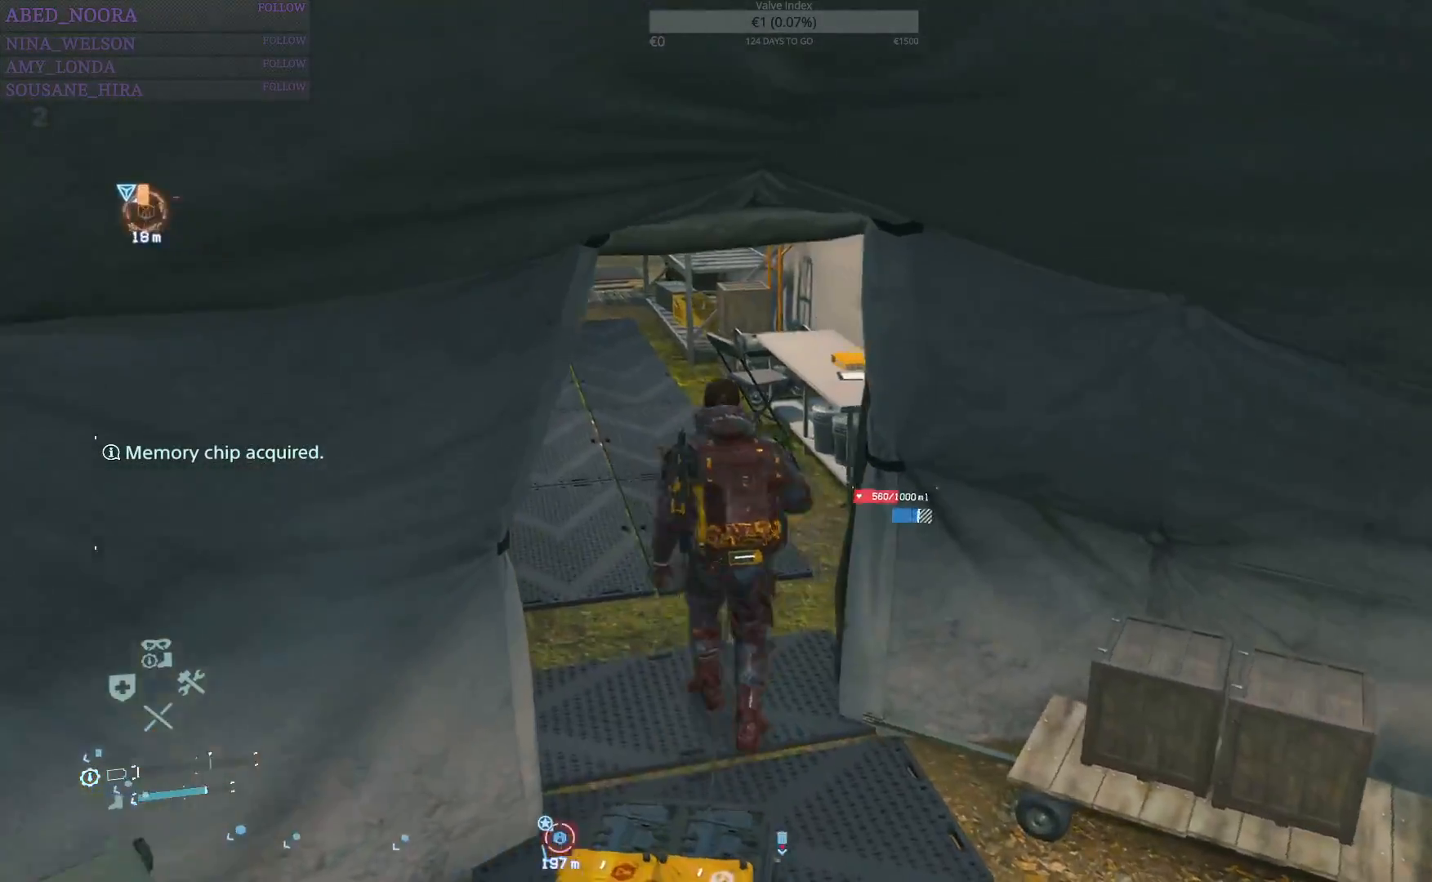
Gameplay with a controller (PlayStation layout); each line is a JSON object with the inputs held at the frame after it. "events" lists button and stick changes between this image and that frame as [ms after this image, input, new state], when the widget could be followed in between.
{"buttons": [], "left_stick": "up", "right_stick": "left", "events": [[50, "L3", "up"], [83, "TRIANGLE", "down"], [167, "TRIANGLE", "up"], [483, "right_stick", "left"]]}
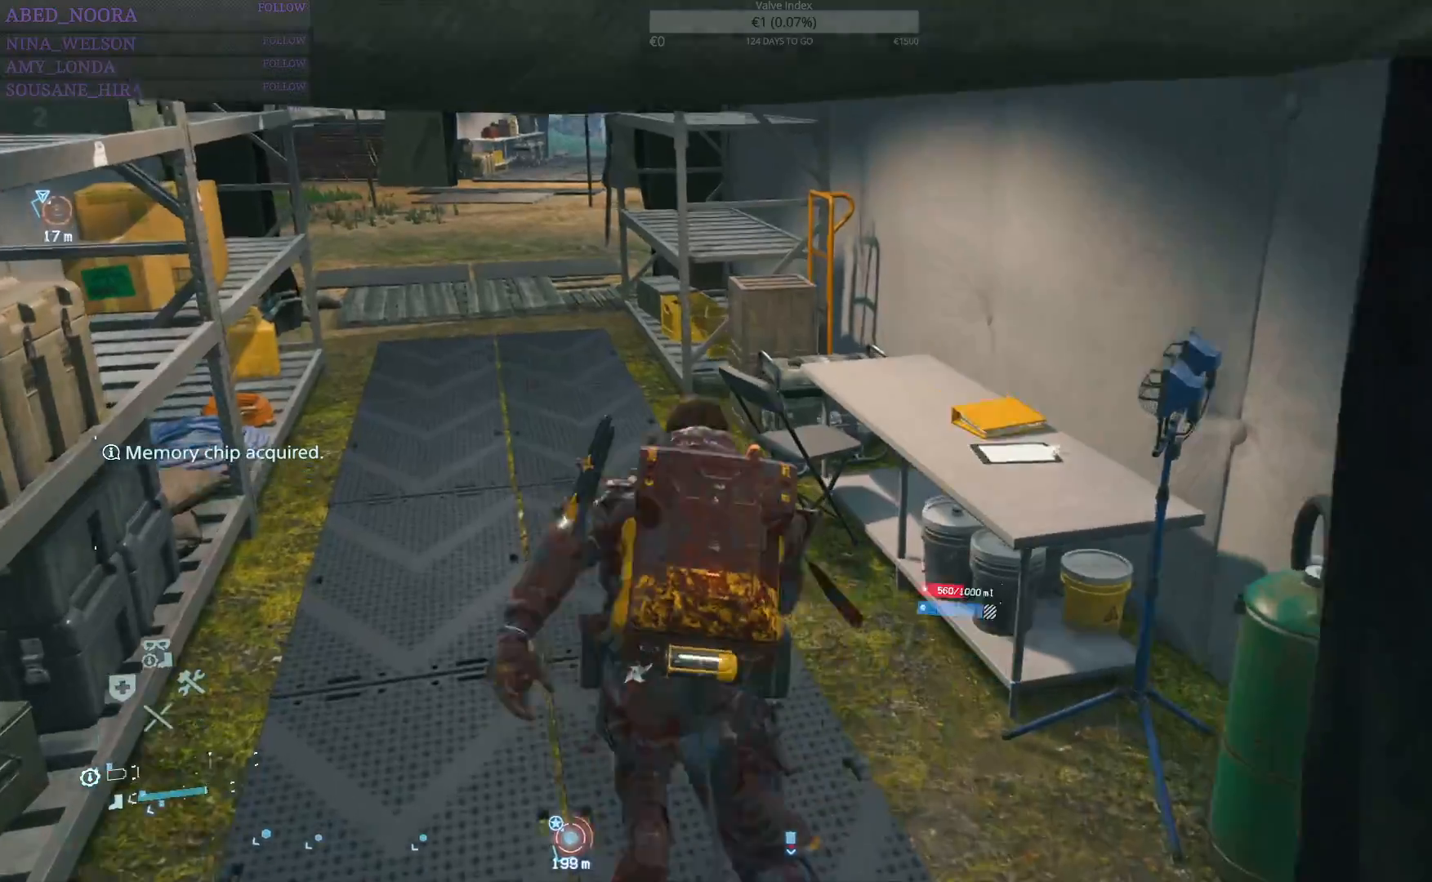
{"buttons": [], "left_stick": "up", "right_stick": "center", "events": [[67, "R1", "down"], [183, "R1", "up"], [300, "right_stick", "center"]]}
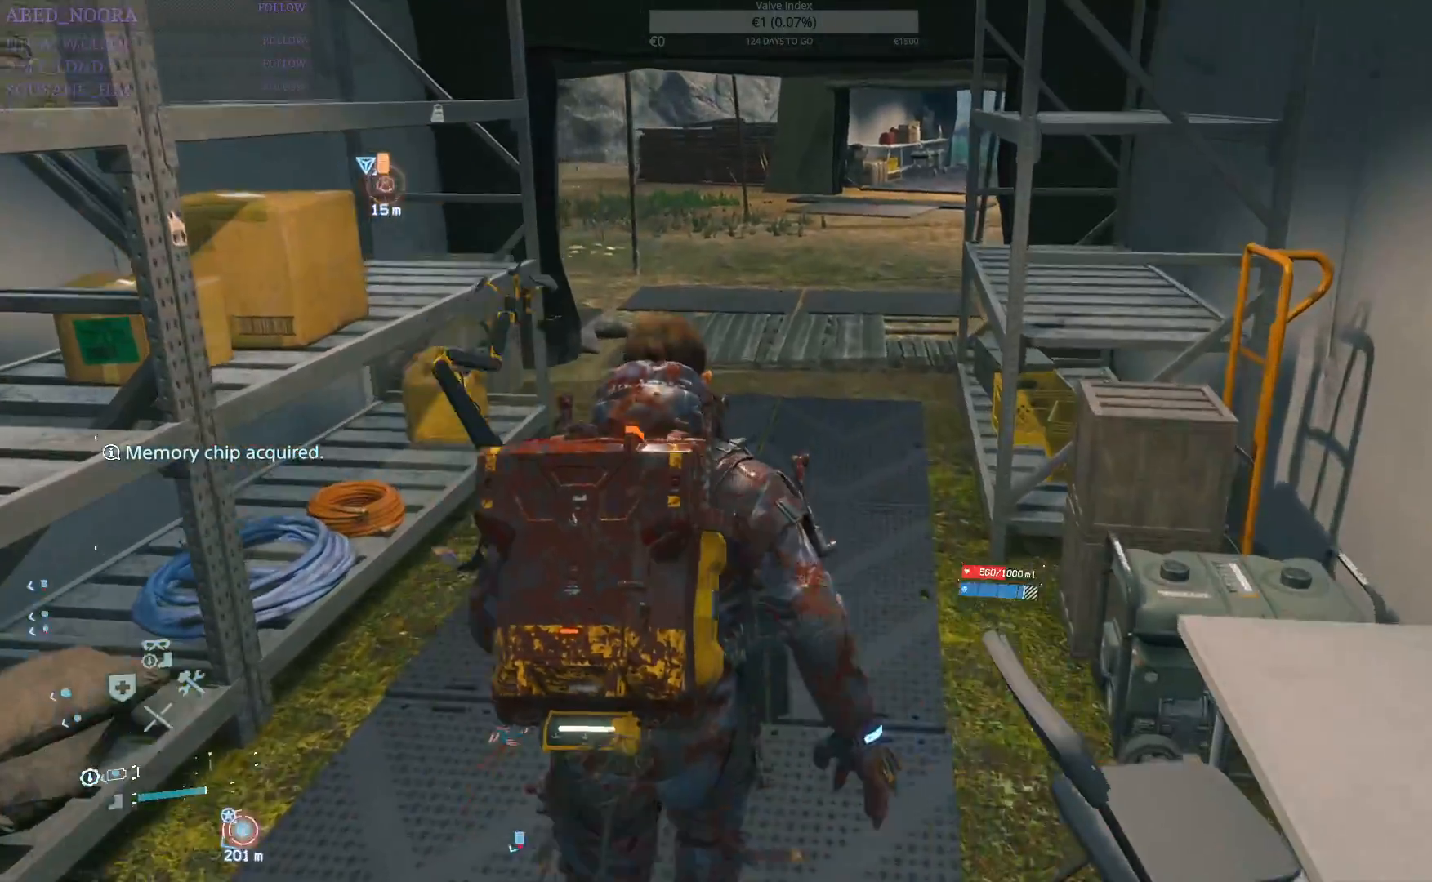
{"buttons": [], "left_stick": "up", "right_stick": "center", "events": []}
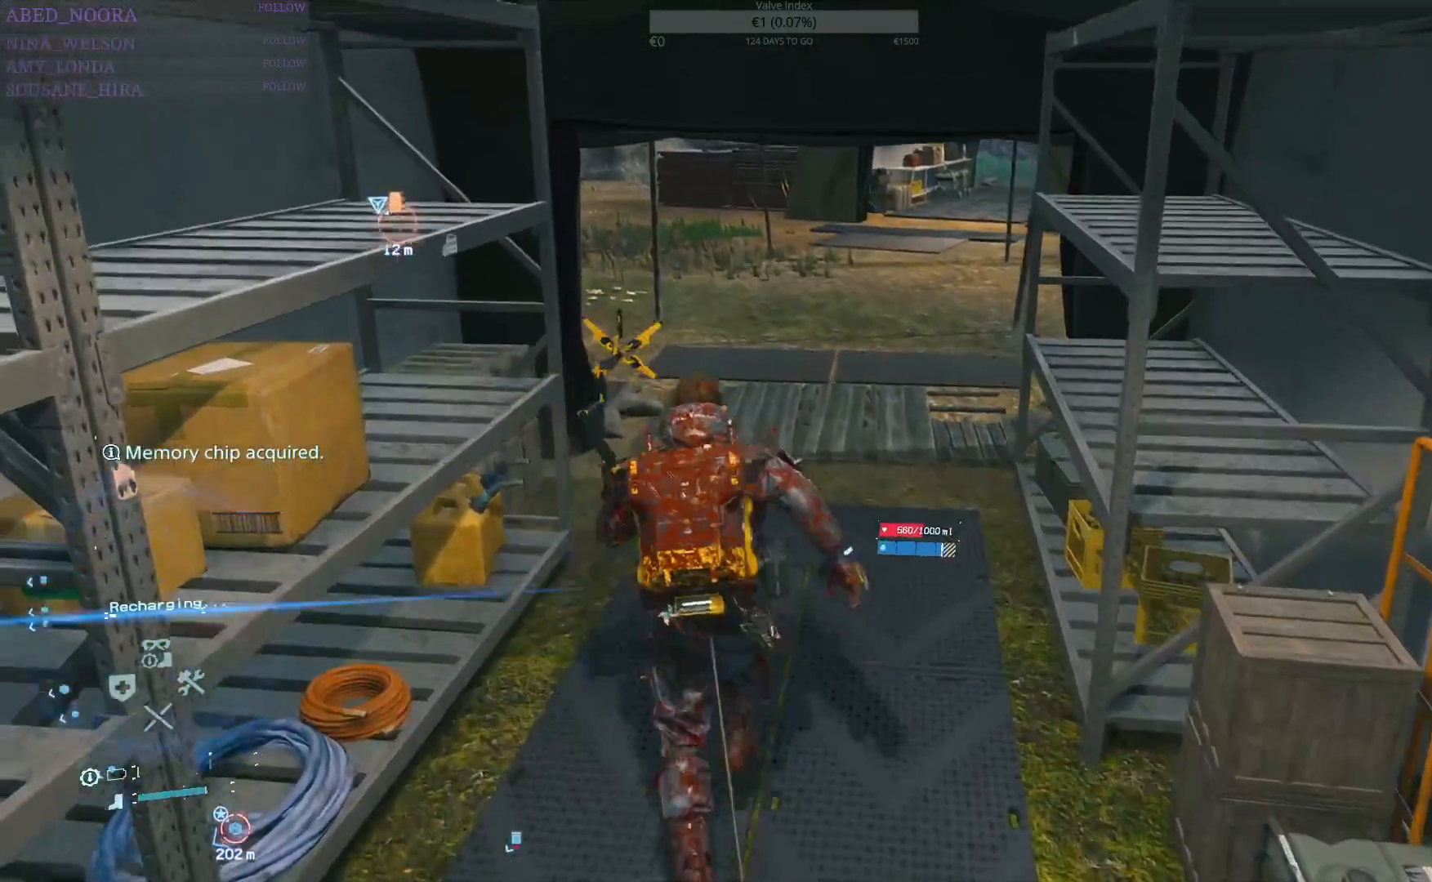
{"buttons": [], "left_stick": "up", "right_stick": "left", "events": [[83, "right_stick", "left"], [267, "right_stick", "center"], [400, "right_stick", "left"]]}
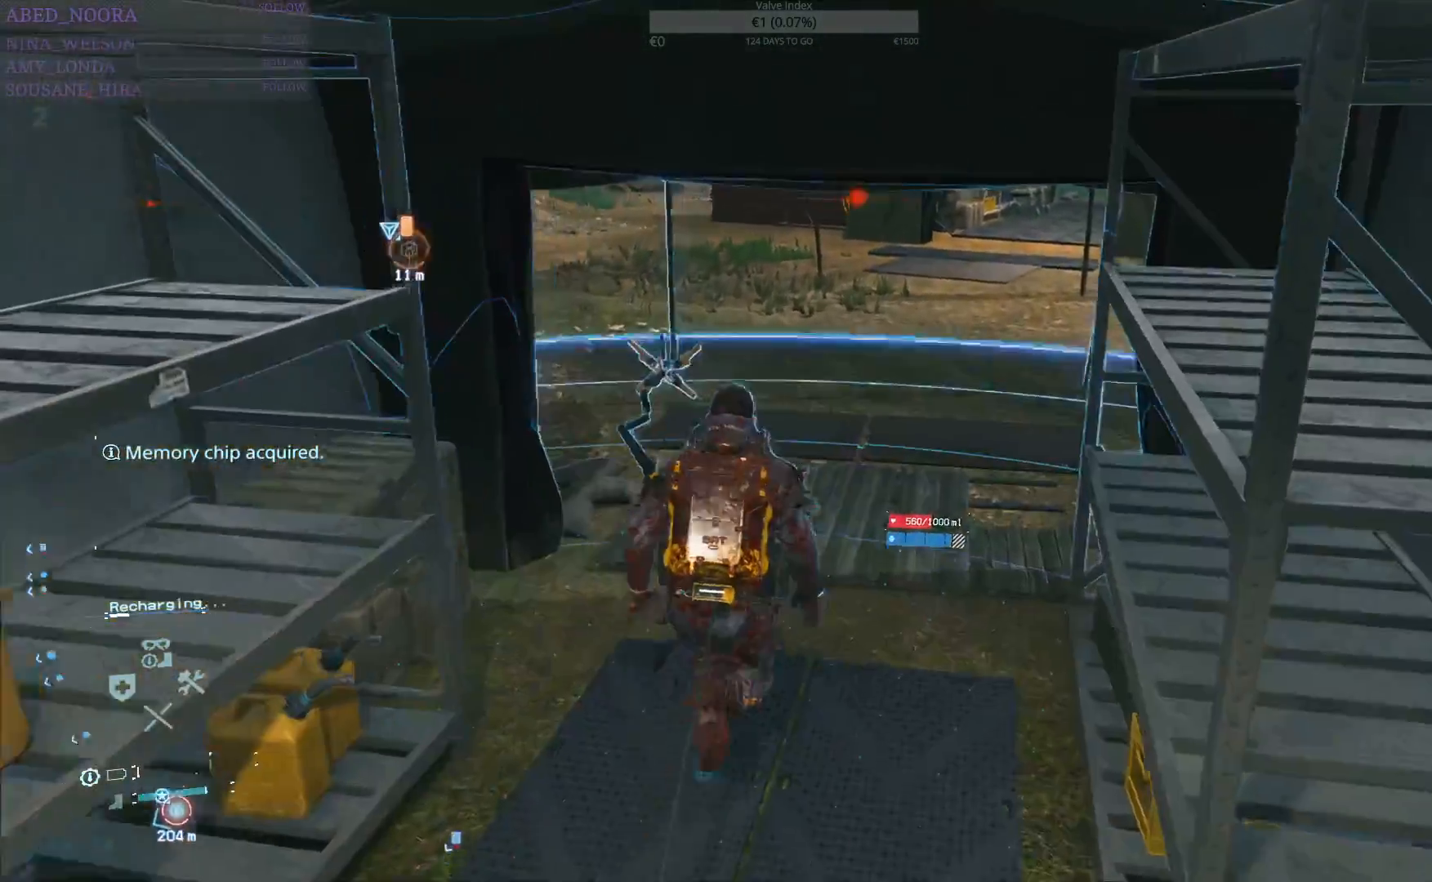
{"buttons": [], "left_stick": "up", "right_stick": "left", "events": [[283, "right_stick", "center"], [417, "right_stick", "left"]]}
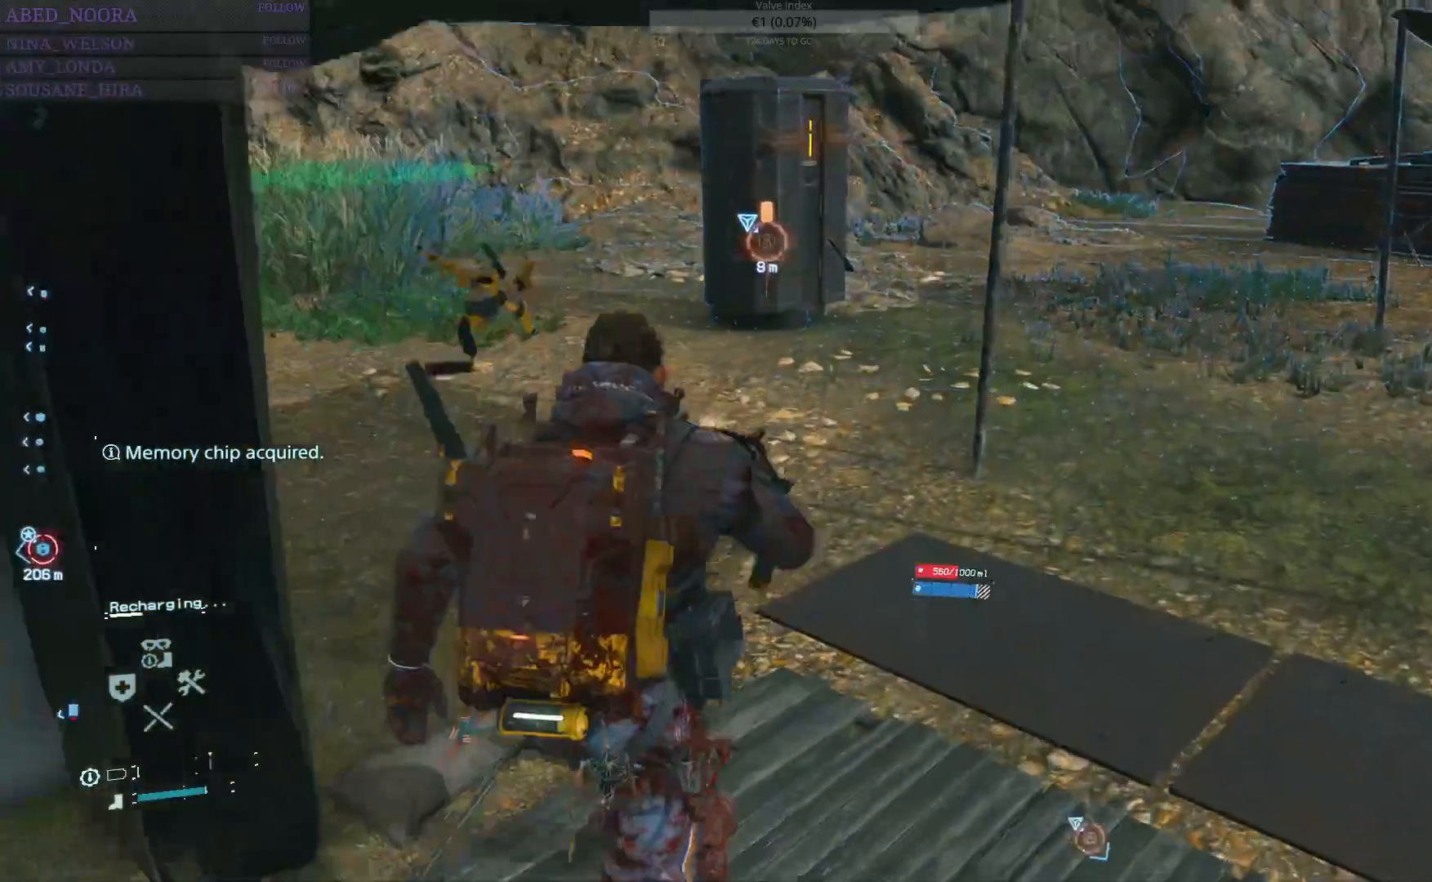
{"buttons": [], "left_stick": "up", "right_stick": "center", "events": [[383, "right_stick", "center"]]}
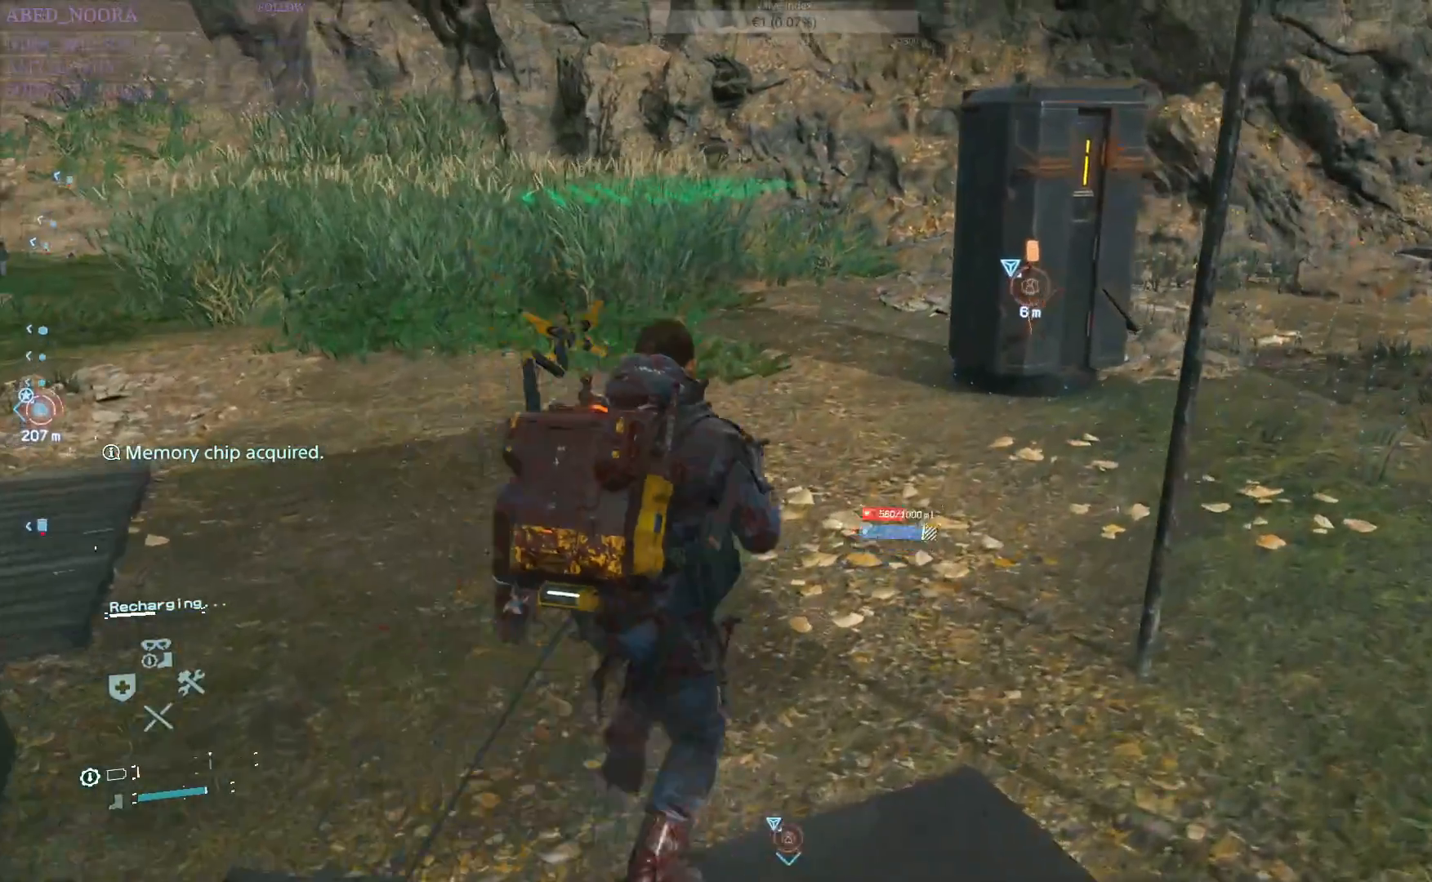
{"buttons": [], "left_stick": "up", "right_stick": "center", "events": []}
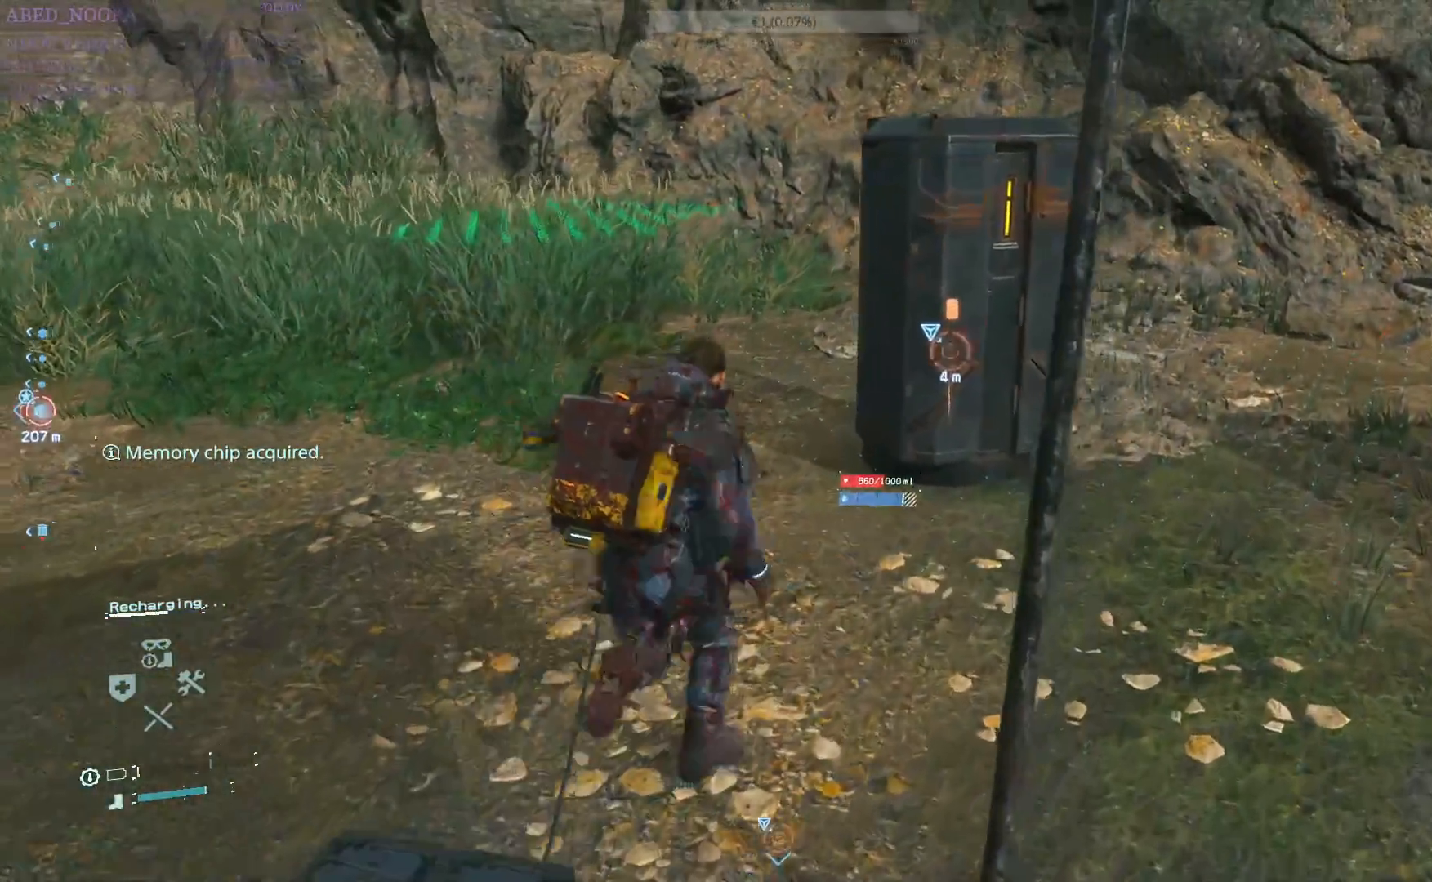
{"buttons": ["SQUARE"], "left_stick": "center", "right_stick": "center", "events": [[200, "left_stick", "center"], [350, "SQUARE", "down"]]}
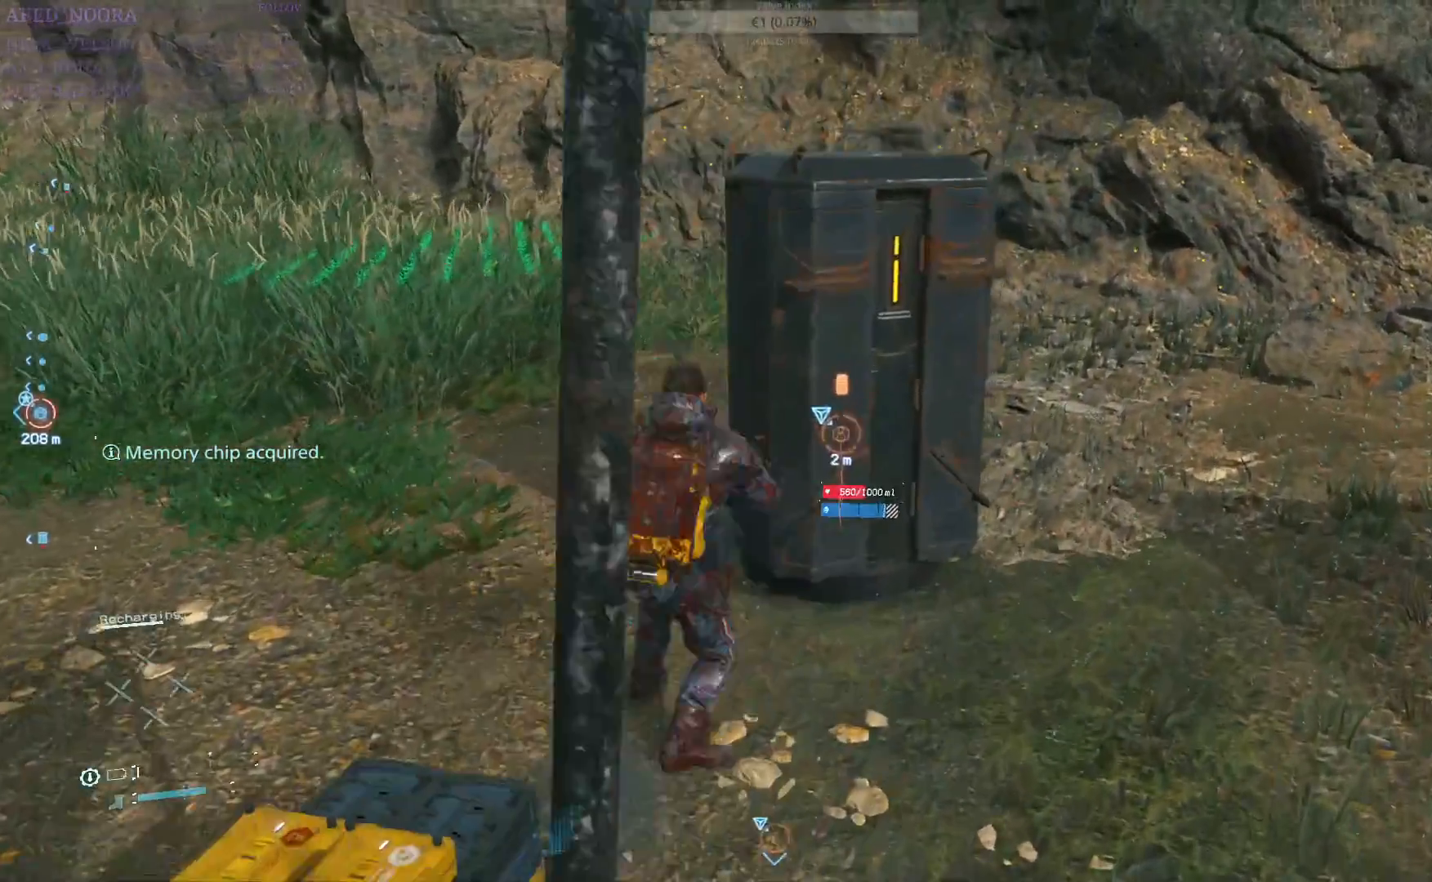
{"buttons": [], "left_stick": "center", "right_stick": "center", "events": [[417, "SQUARE", "up"]]}
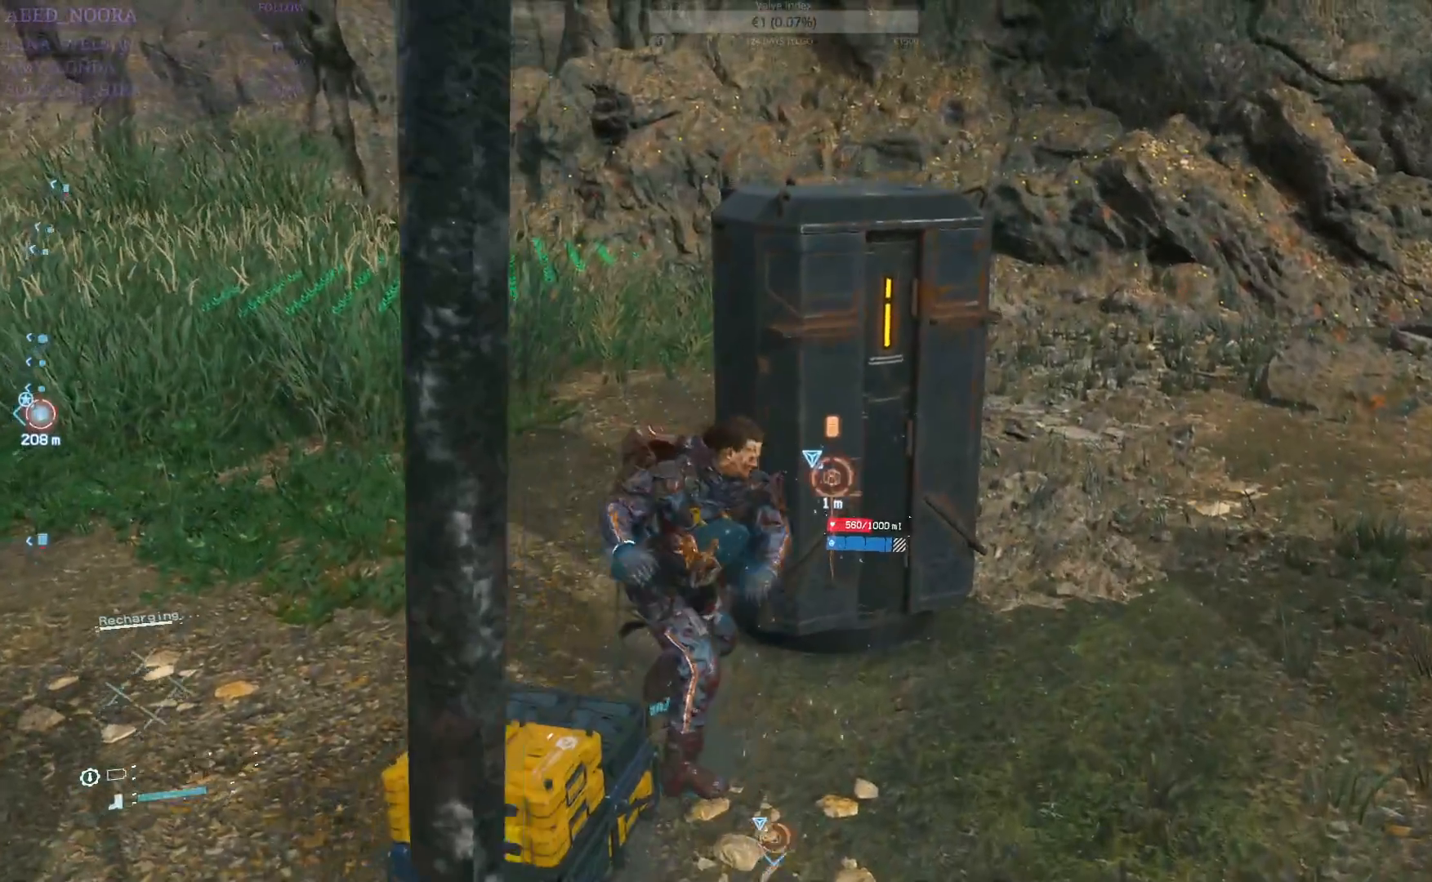
{"buttons": [], "left_stick": "center", "right_stick": "right", "events": [[67, "right_stick", "right"]]}
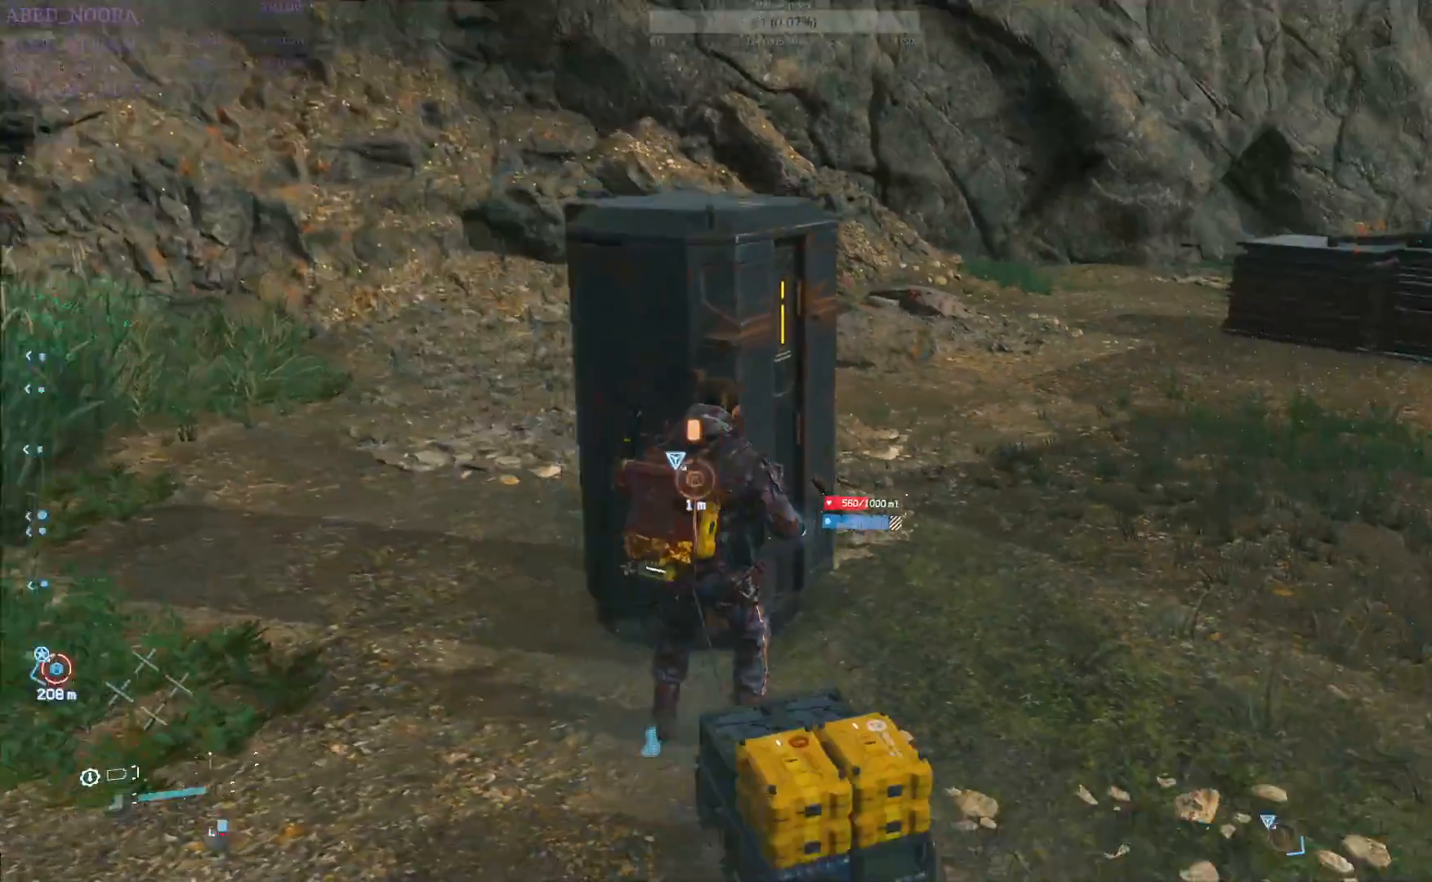
{"buttons": [], "left_stick": "center", "right_stick": "right", "events": []}
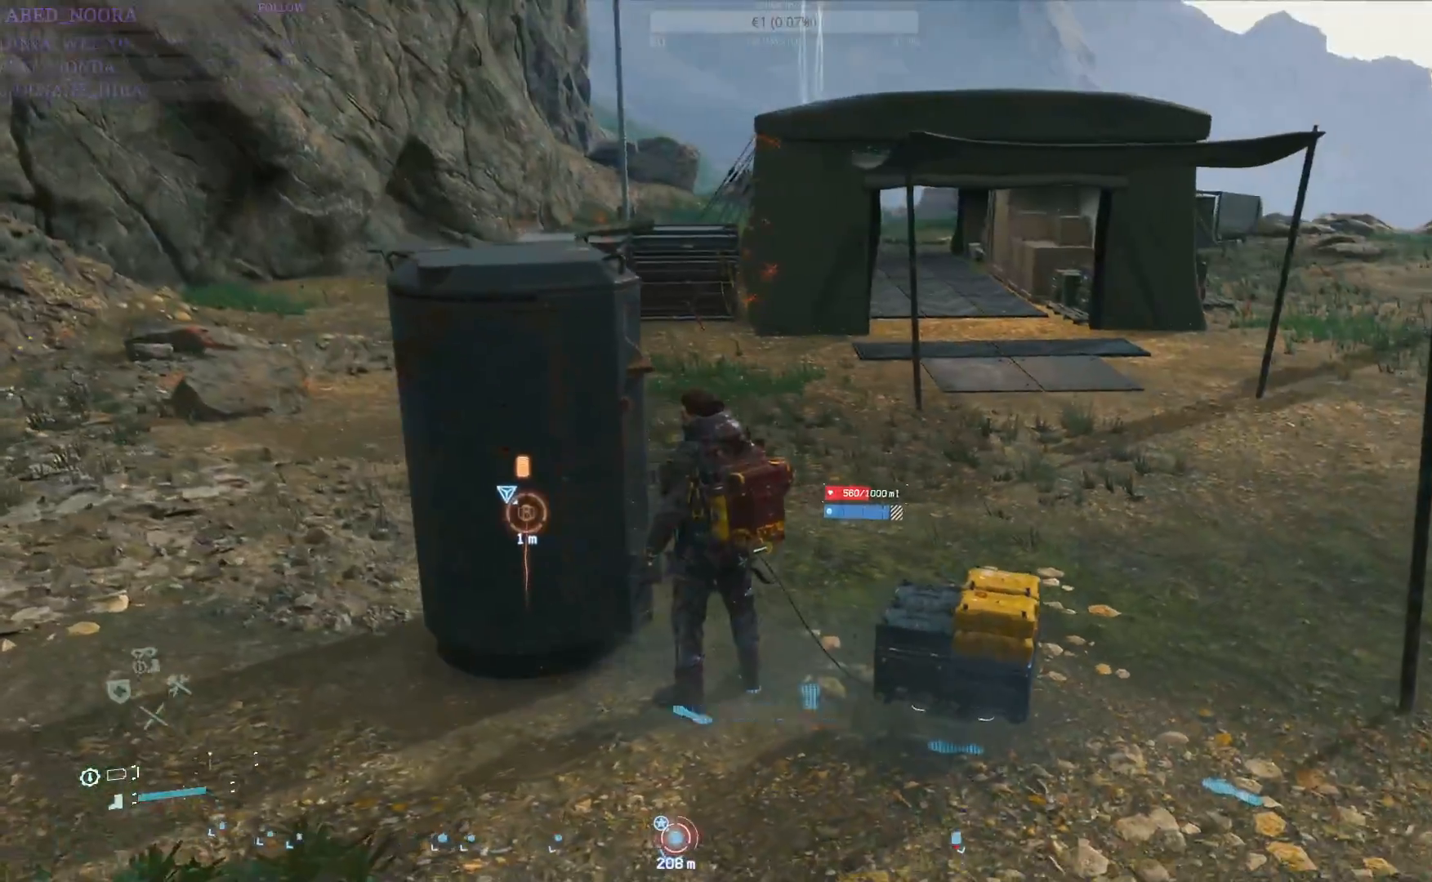
{"buttons": ["SQUARE"], "left_stick": "center", "right_stick": "center", "events": [[50, "left_stick", "left"], [217, "left_stick", "center"], [233, "right_stick", "center"], [283, "SQUARE", "down"]]}
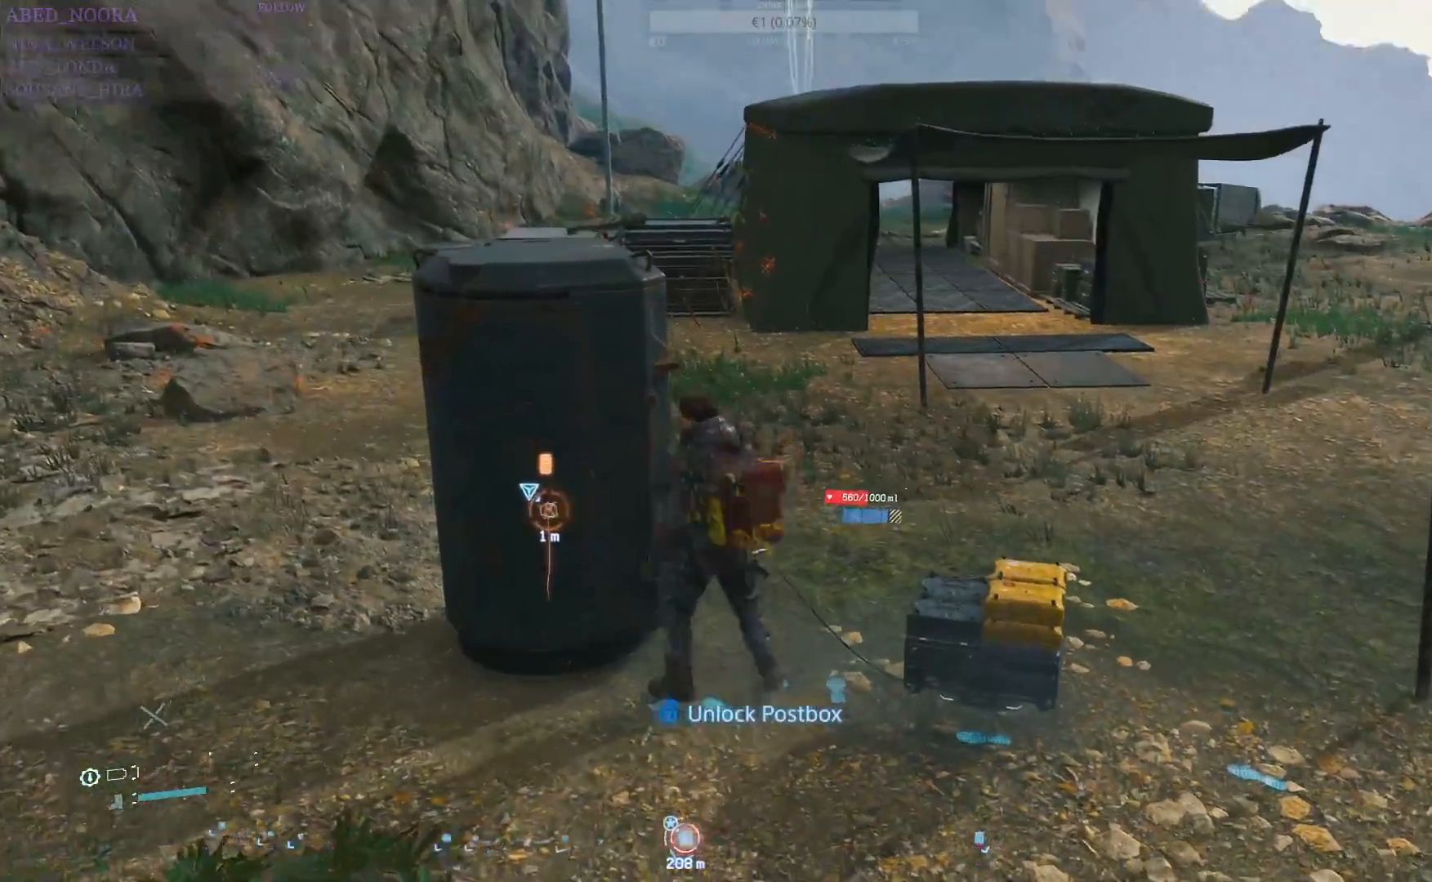
{"buttons": ["SQUARE"], "left_stick": "center", "right_stick": "center", "events": []}
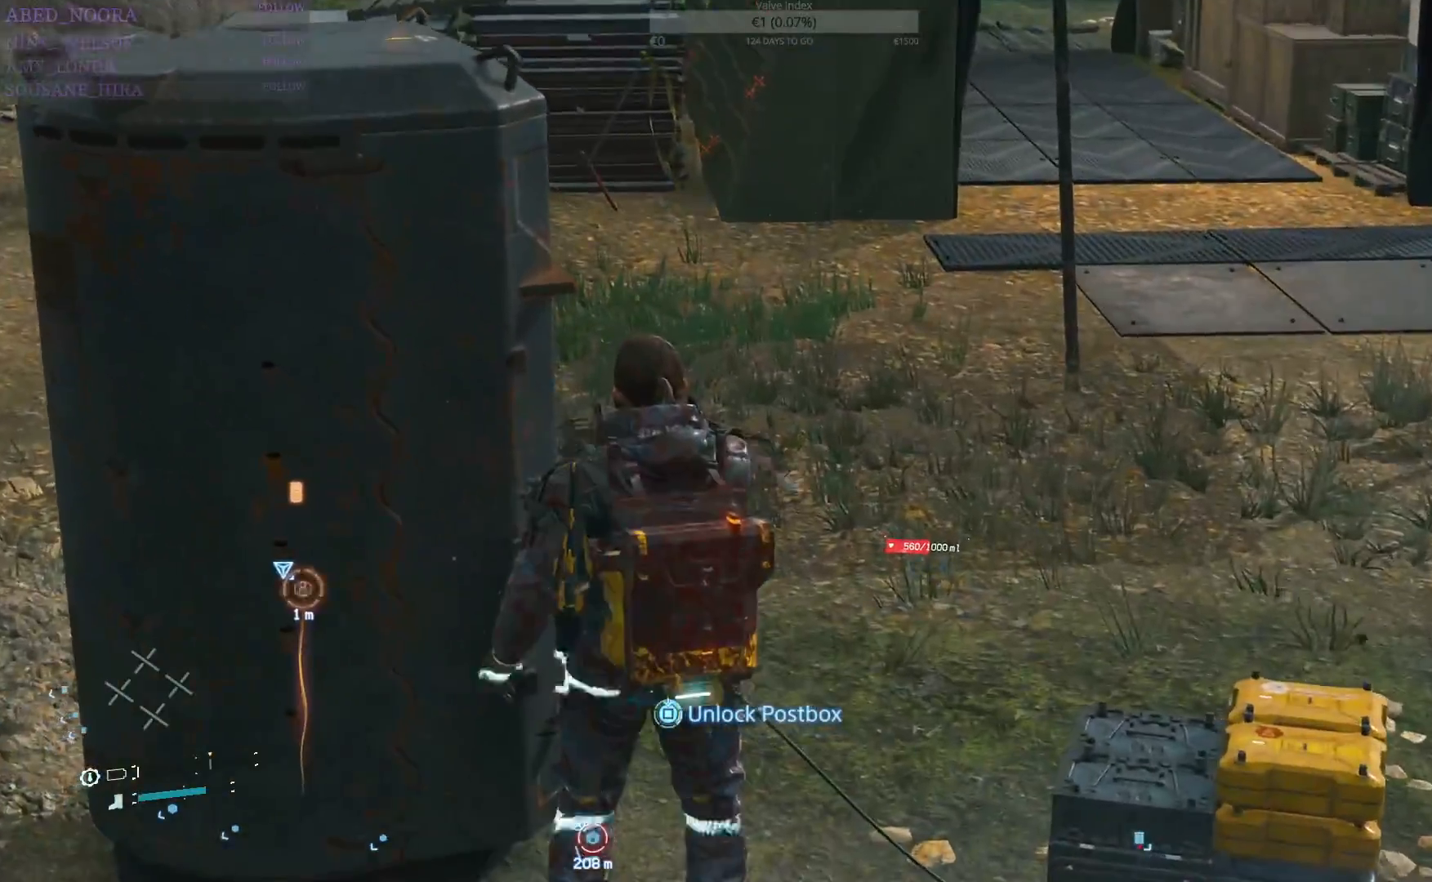
{"buttons": ["SQUARE"], "left_stick": "center", "right_stick": "center", "events": []}
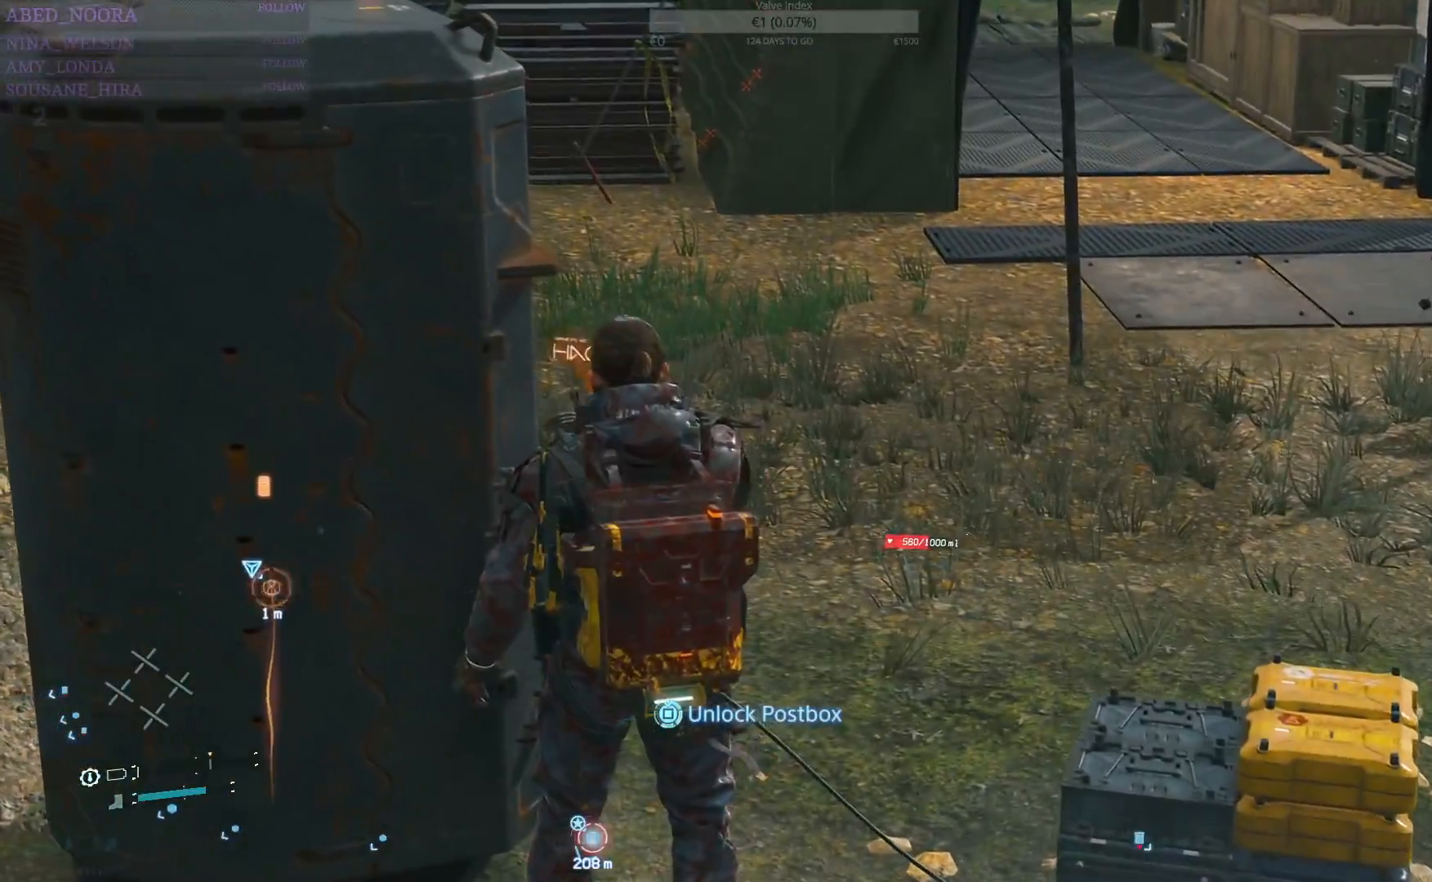
{"buttons": ["SQUARE"], "left_stick": "center", "right_stick": "center", "events": []}
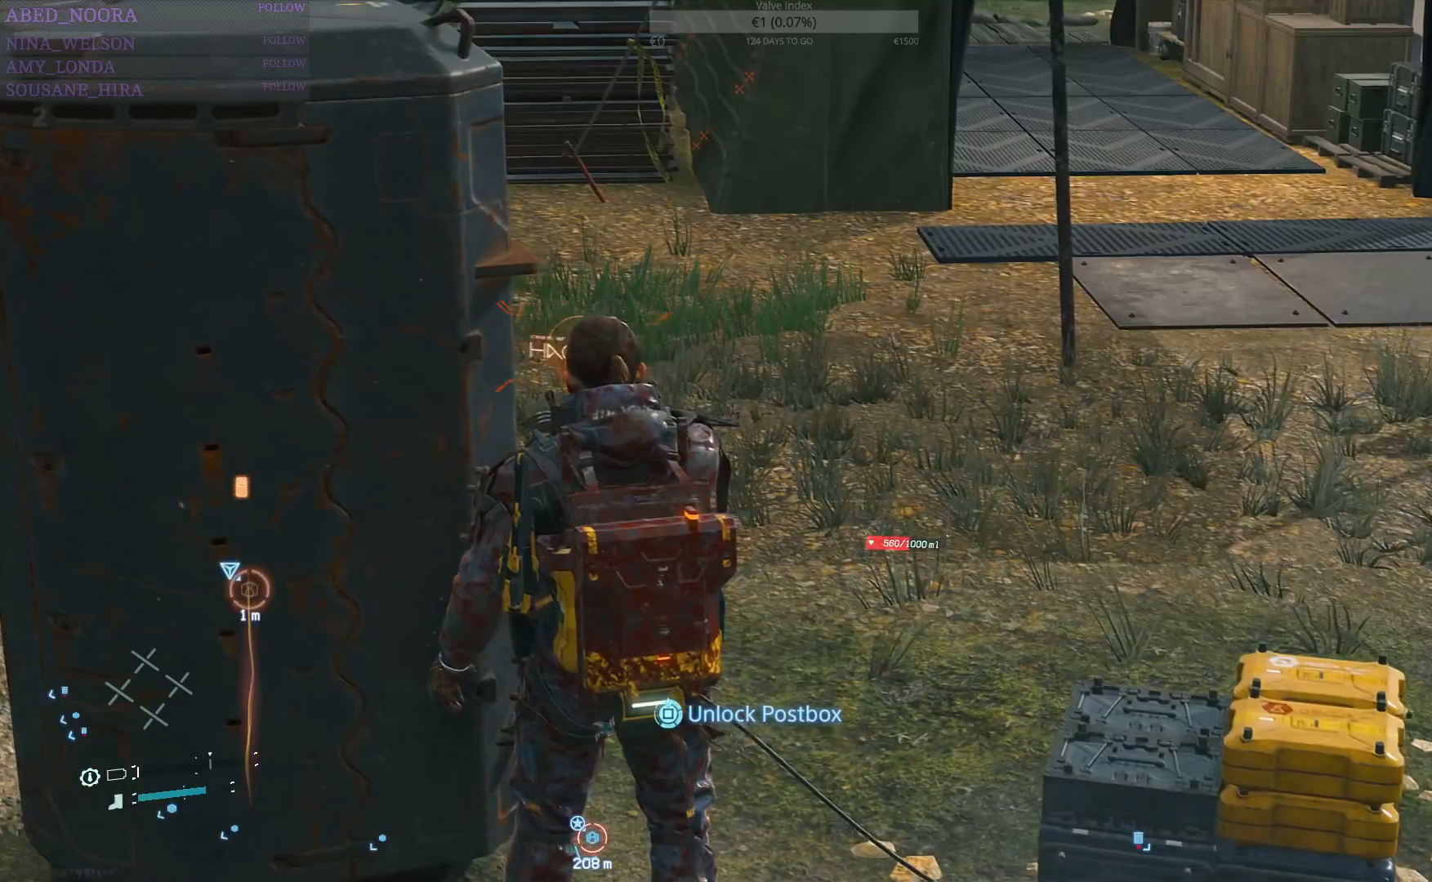
{"buttons": ["SQUARE"], "left_stick": "center", "right_stick": "center", "events": []}
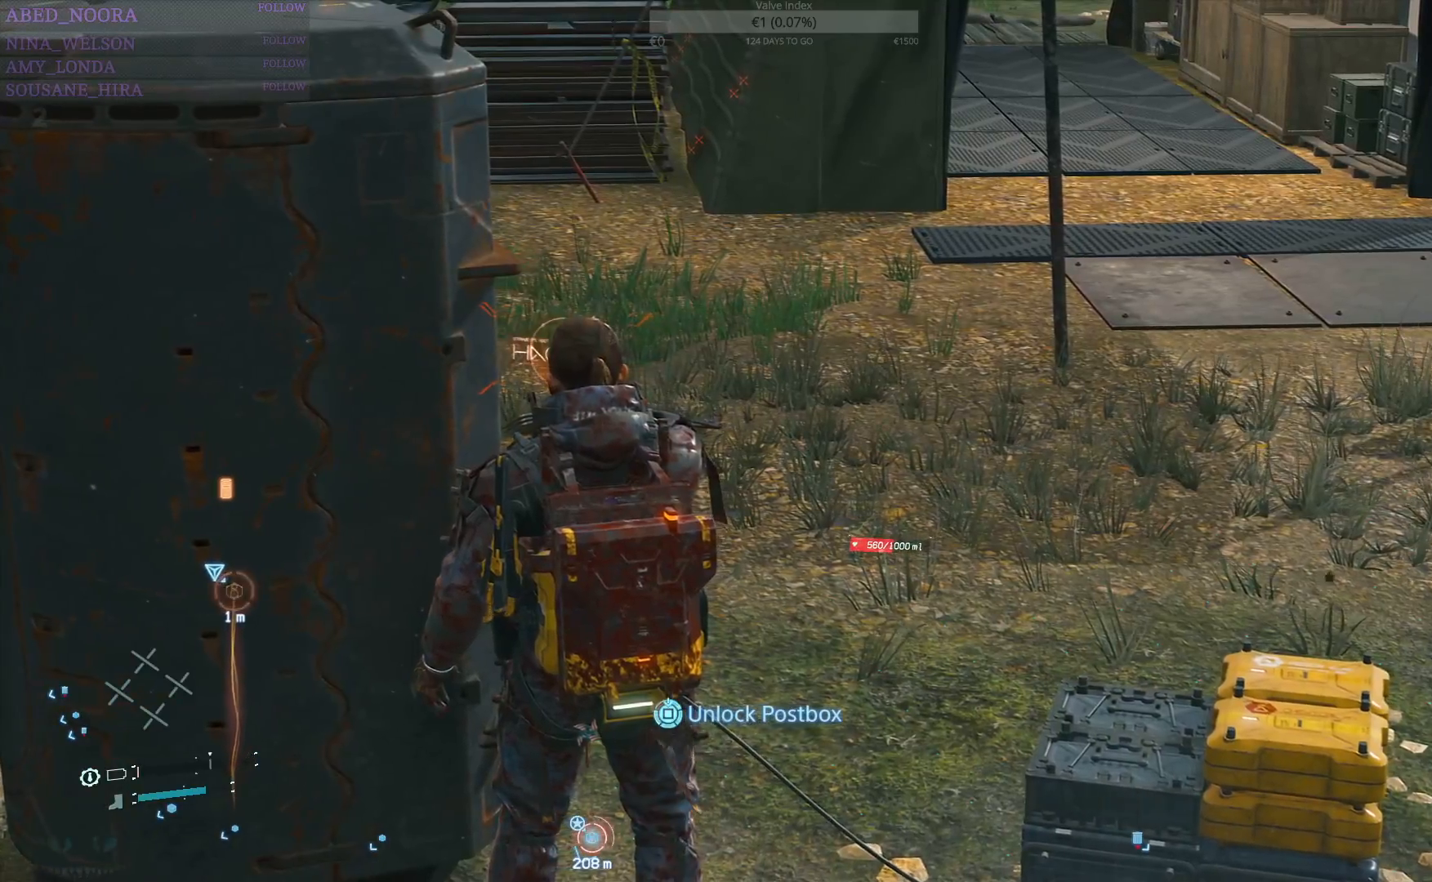
{"buttons": ["SQUARE"], "left_stick": "center", "right_stick": "center", "events": []}
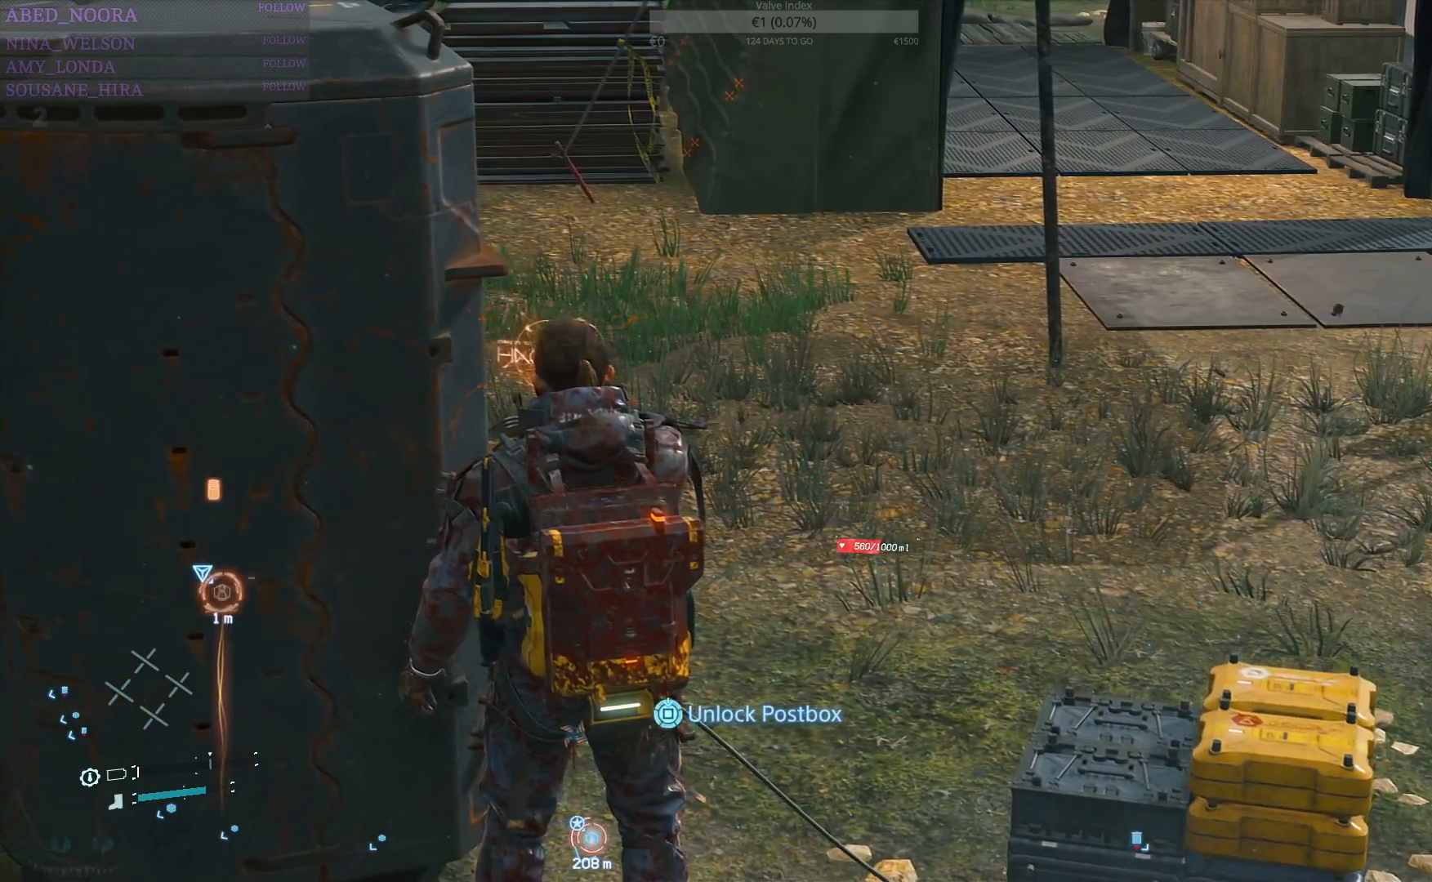
{"buttons": ["SQUARE"], "left_stick": "center", "right_stick": "center", "events": []}
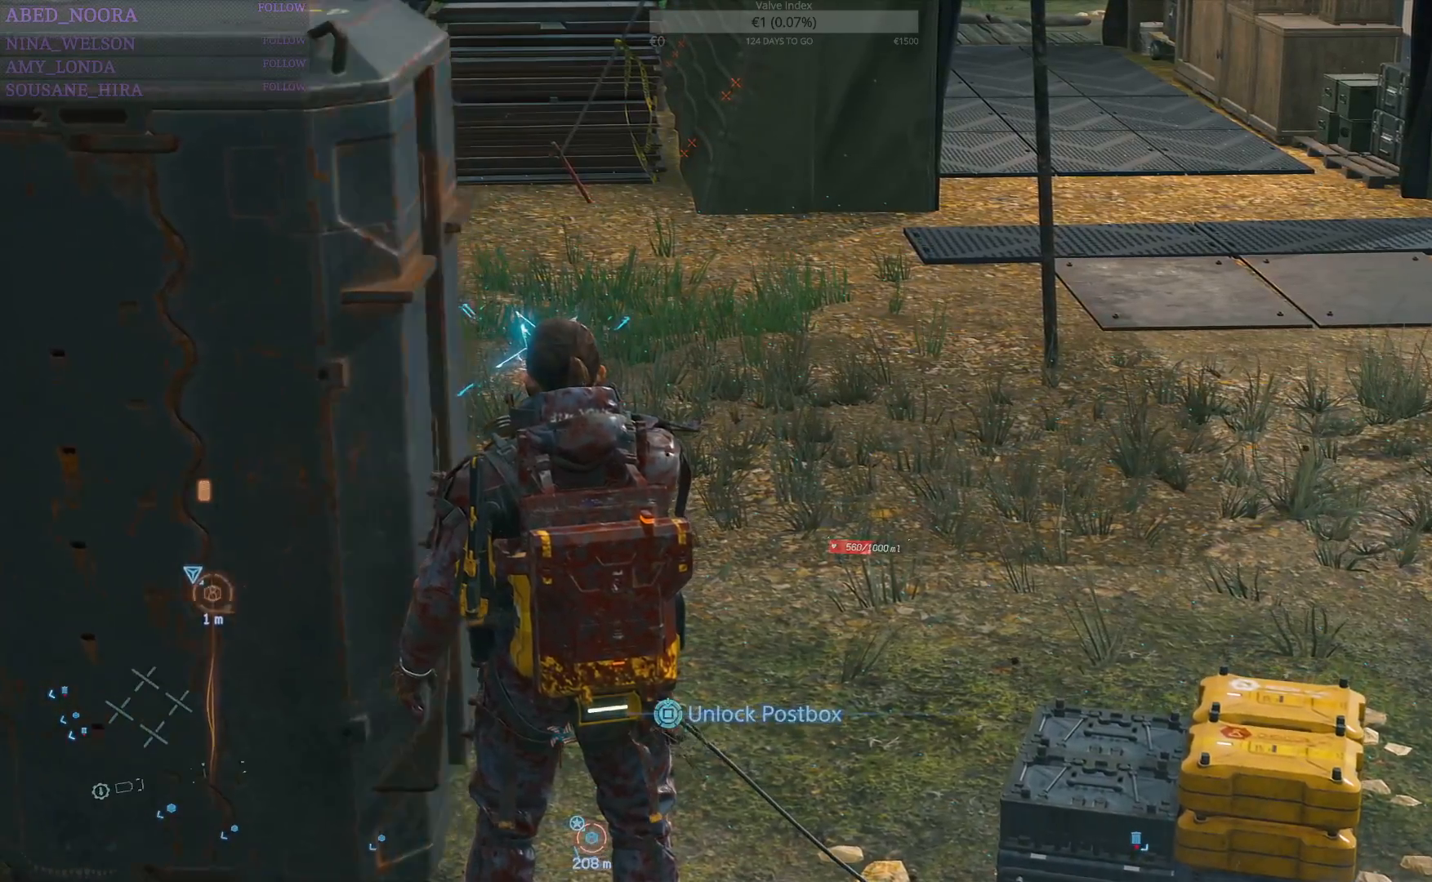
{"buttons": ["SQUARE"], "left_stick": "center", "right_stick": "center", "events": []}
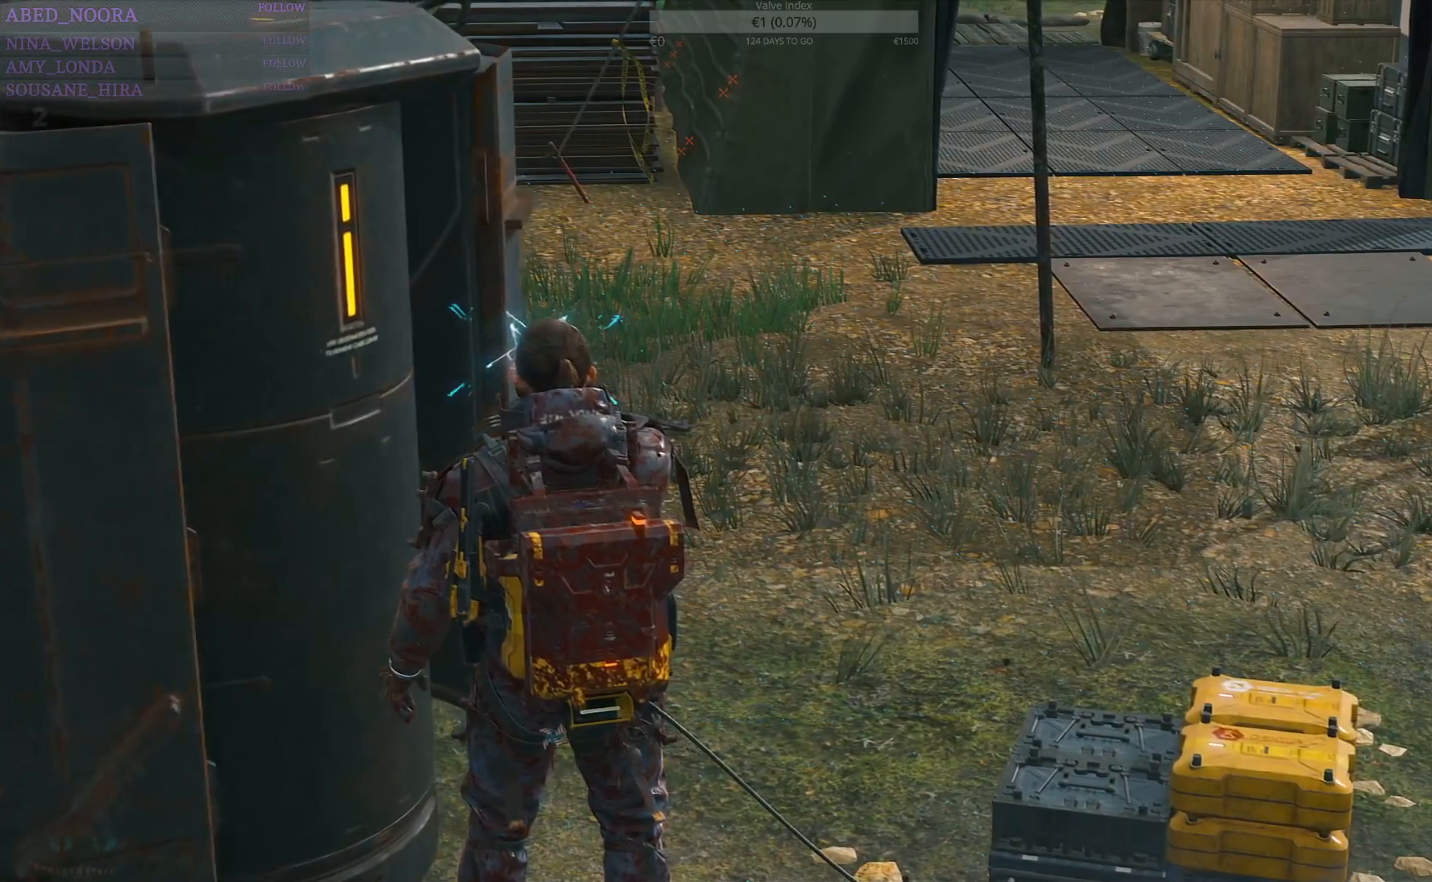
{"buttons": ["SQUARE"], "left_stick": "center", "right_stick": "center", "events": []}
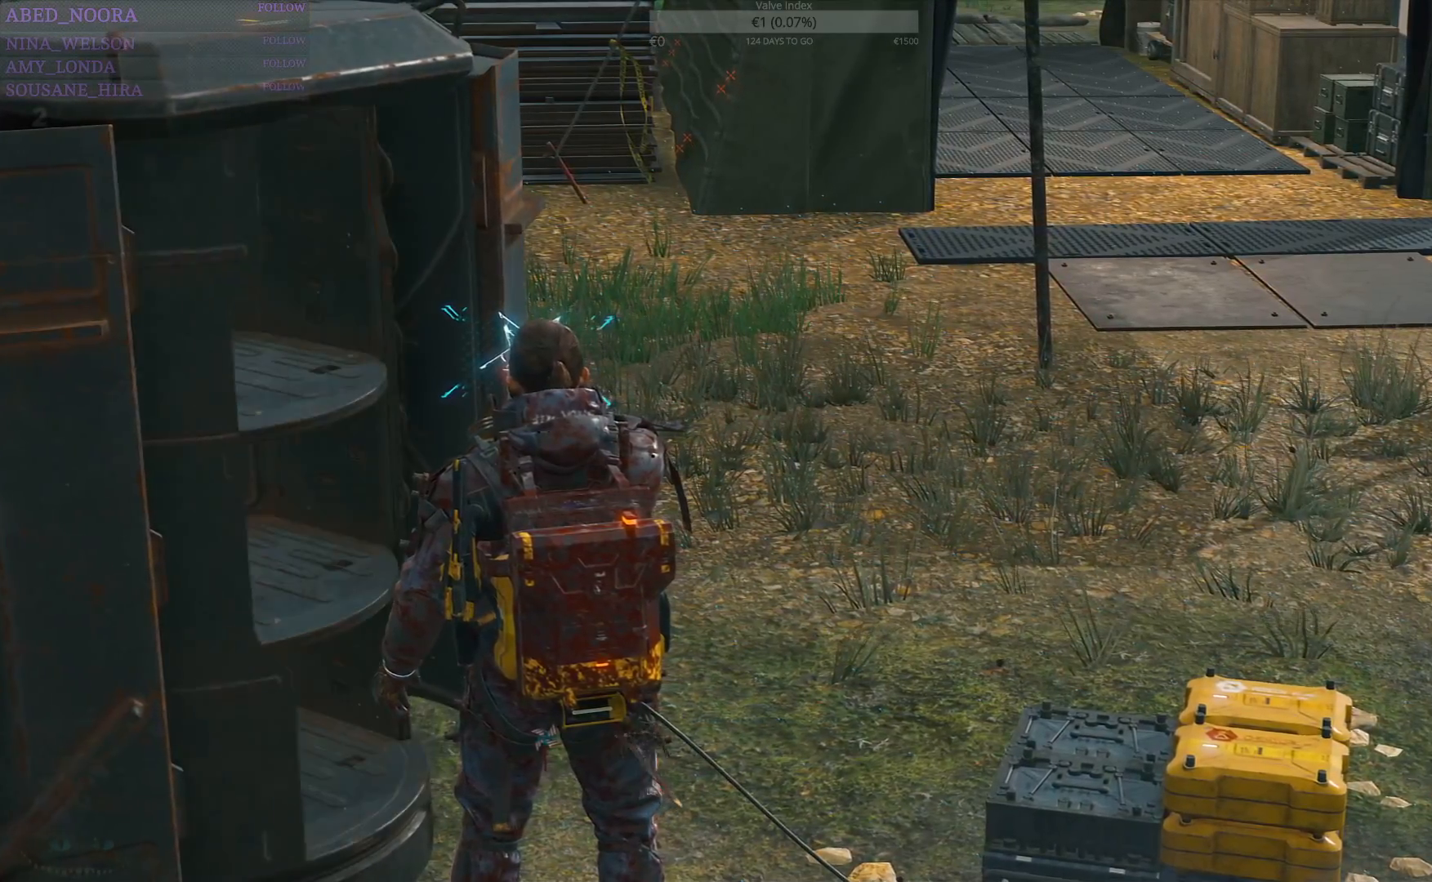
{"buttons": ["SQUARE"], "left_stick": "center", "right_stick": "center", "events": []}
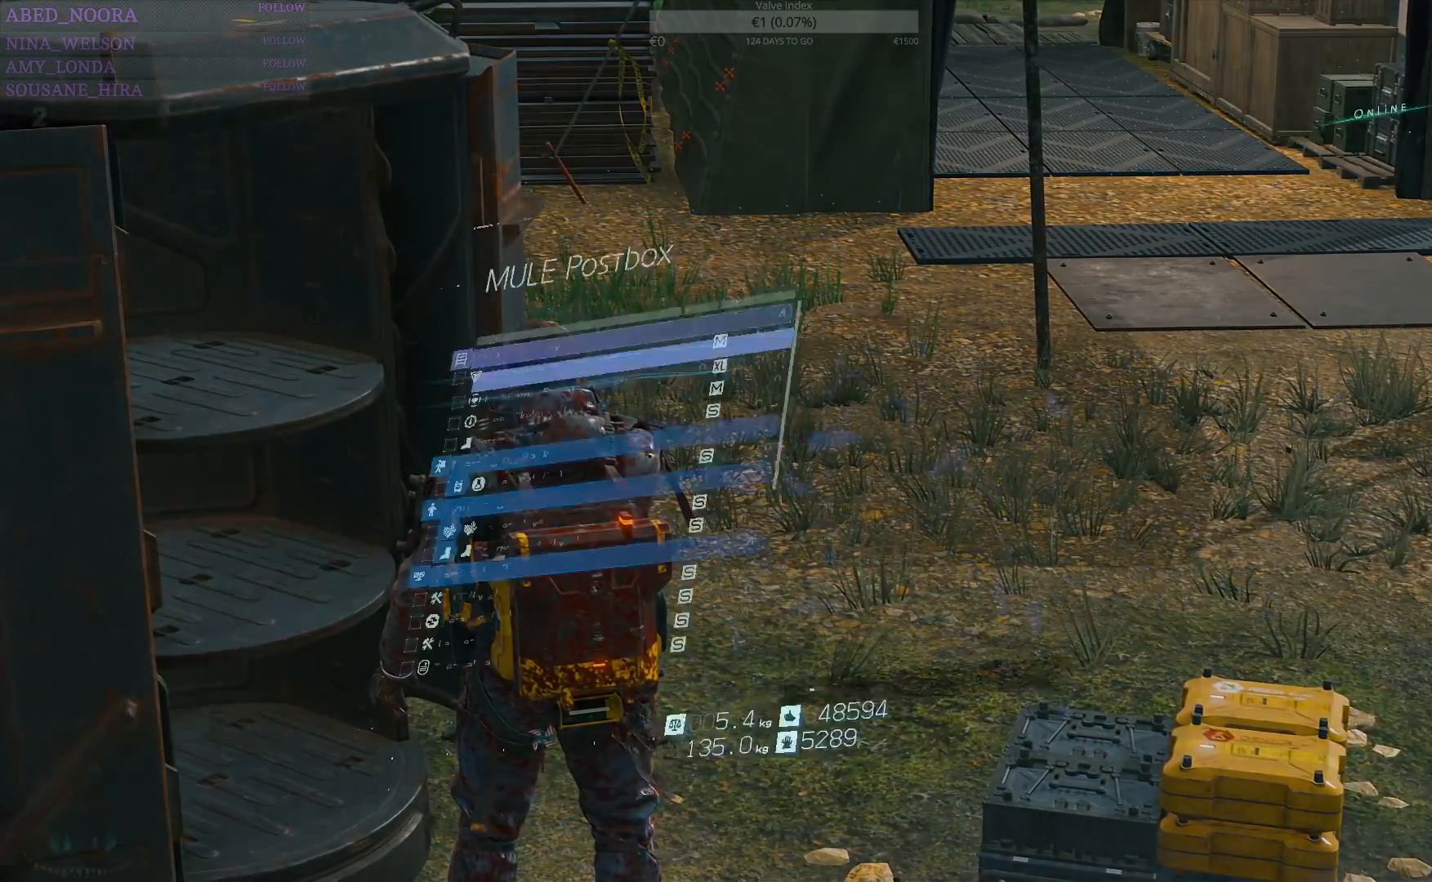
{"buttons": [], "left_stick": "center", "right_stick": "center", "events": [[233, "SQUARE", "up"]]}
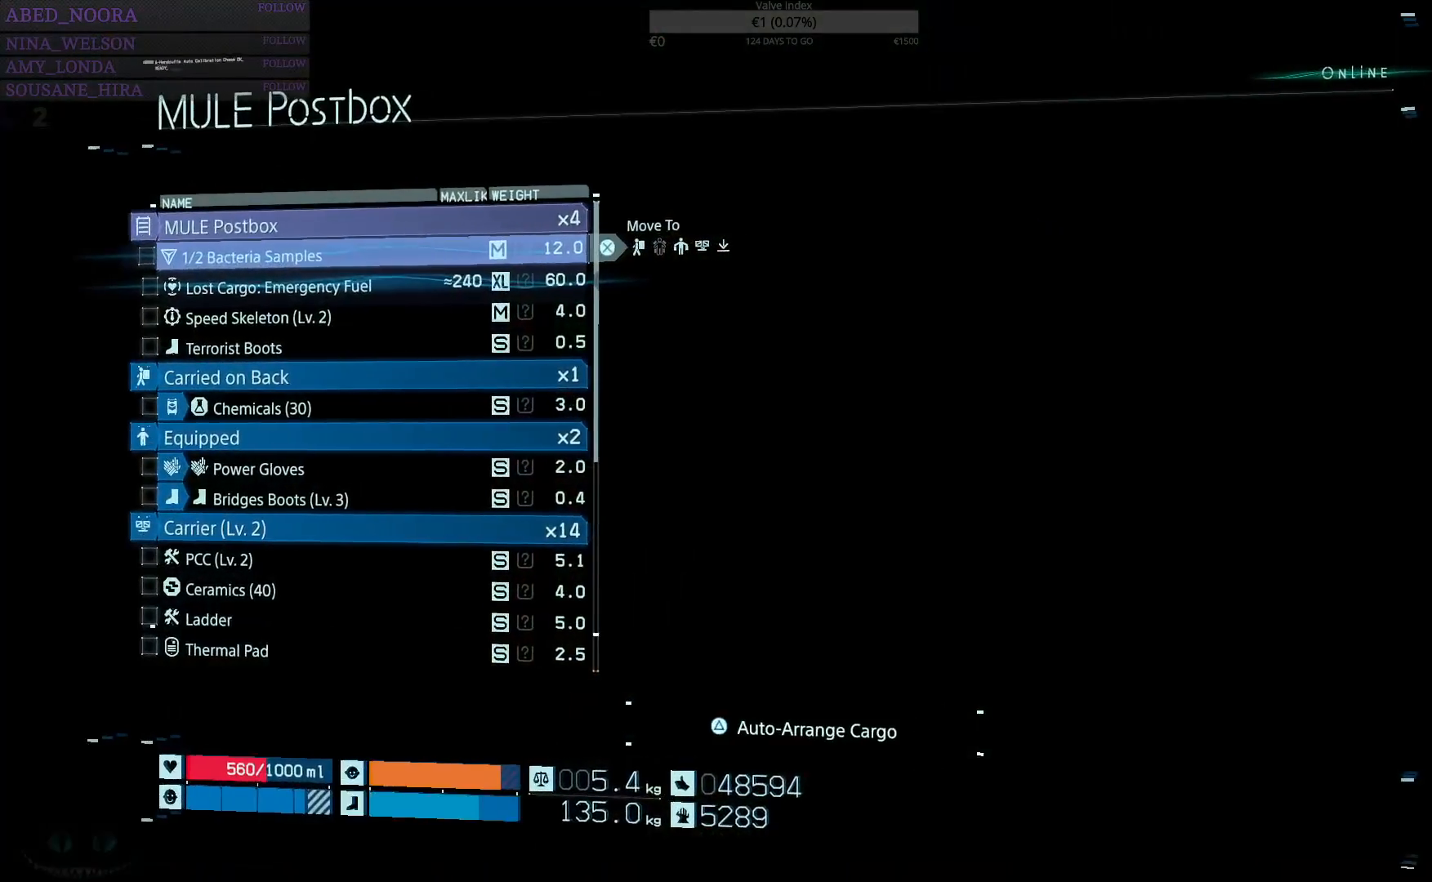
{"buttons": ["SQUARE"], "left_stick": "center", "right_stick": "center", "events": [[467, "SQUARE", "down"]]}
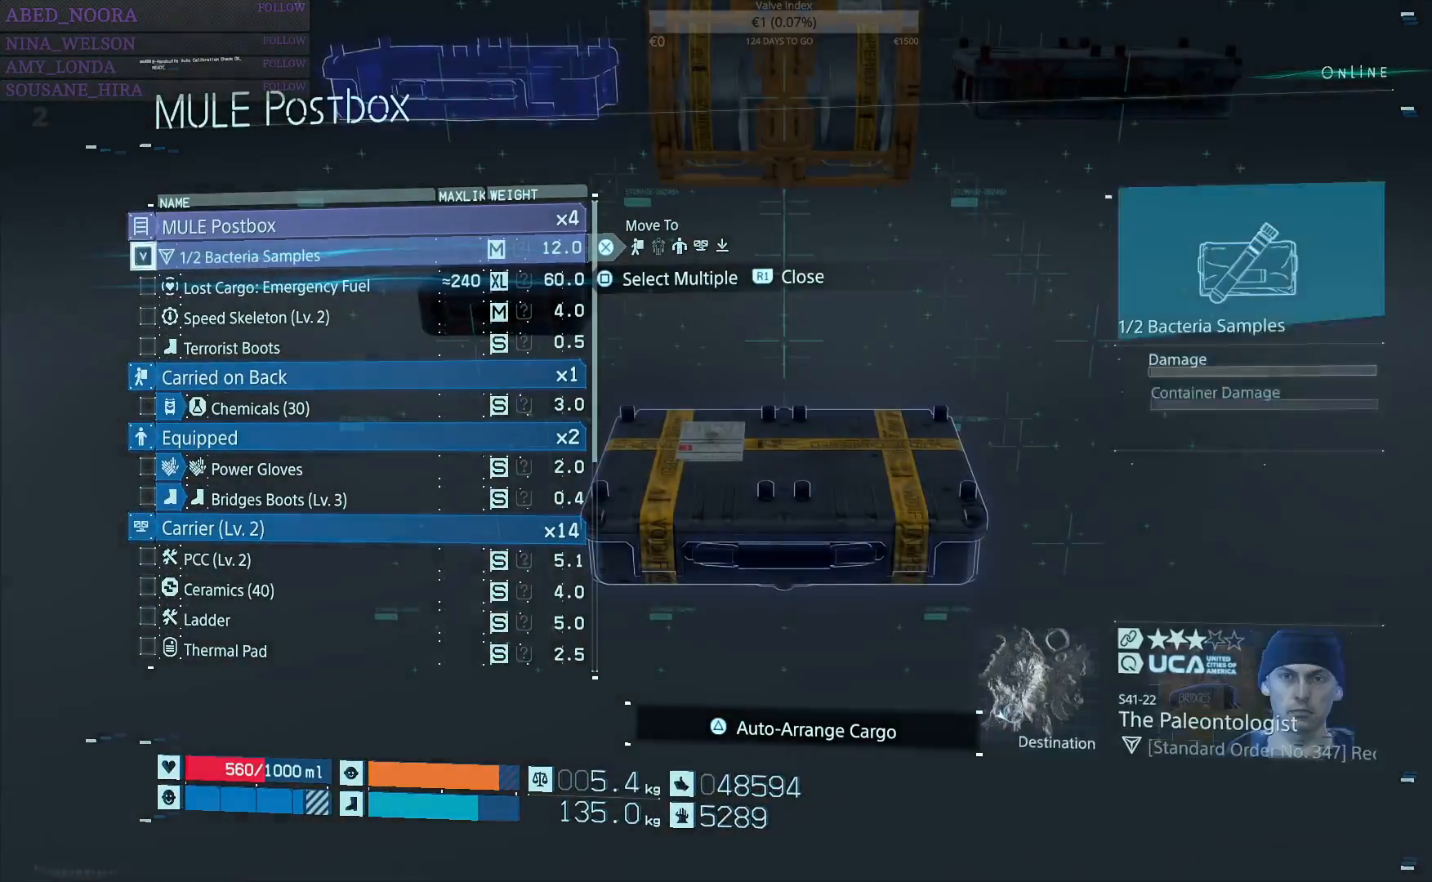
{"buttons": ["SQUARE"], "left_stick": "center", "right_stick": "center", "events": [[117, "SQUARE", "up"], [233, "DPAD_DOWN", "down"], [350, "DPAD_DOWN", "up"], [483, "SQUARE", "down"]]}
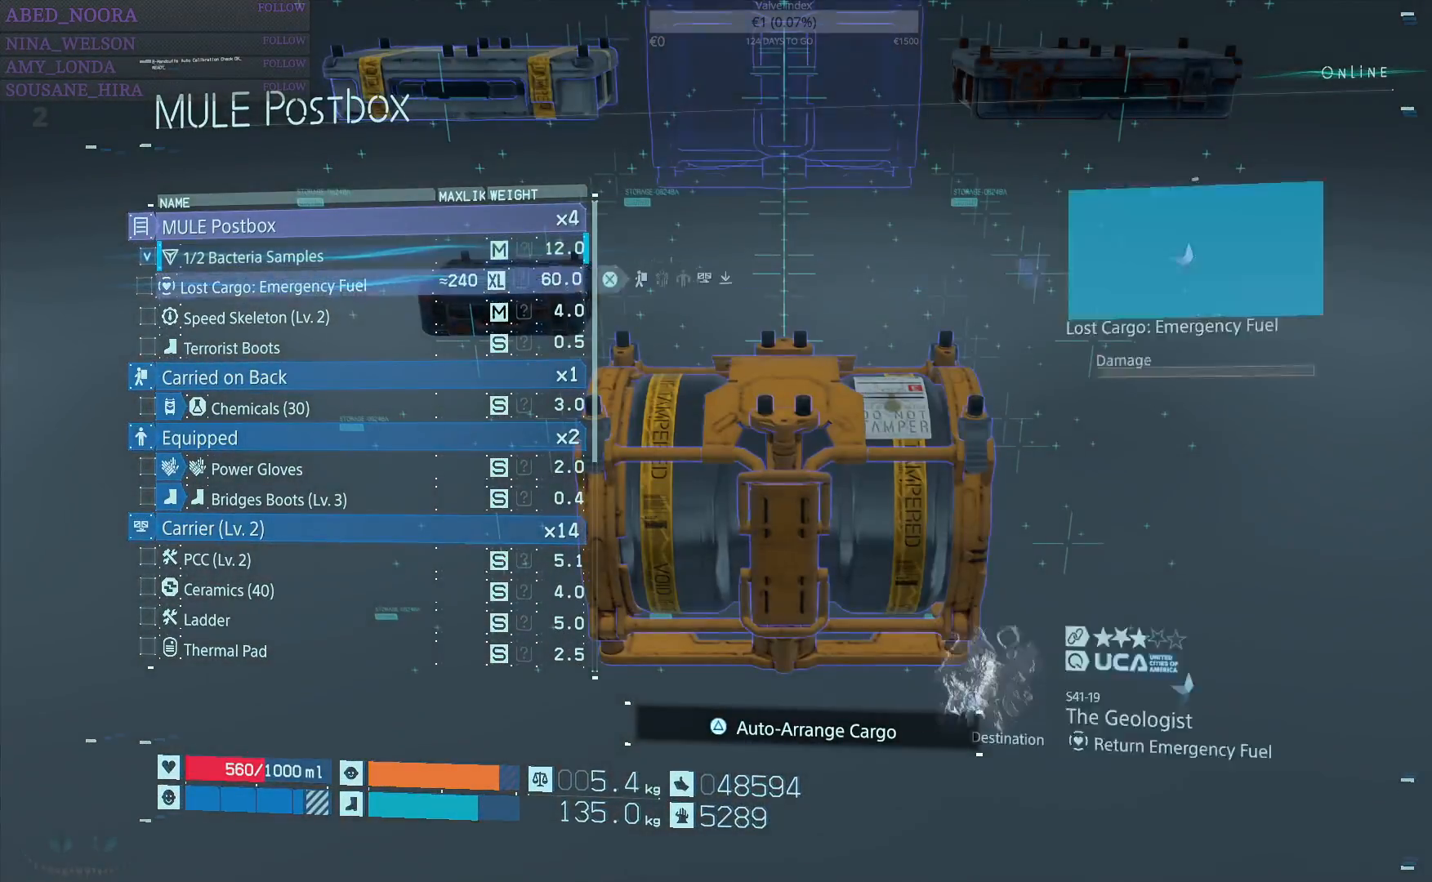
{"buttons": ["DPAD_DOWN"], "left_stick": "center", "right_stick": "center", "events": [[133, "SQUARE", "up"], [183, "DPAD_DOWN", "down"], [283, "DPAD_DOWN", "up"], [317, "SQUARE", "down"], [417, "SQUARE", "up"], [433, "DPAD_DOWN", "down"]]}
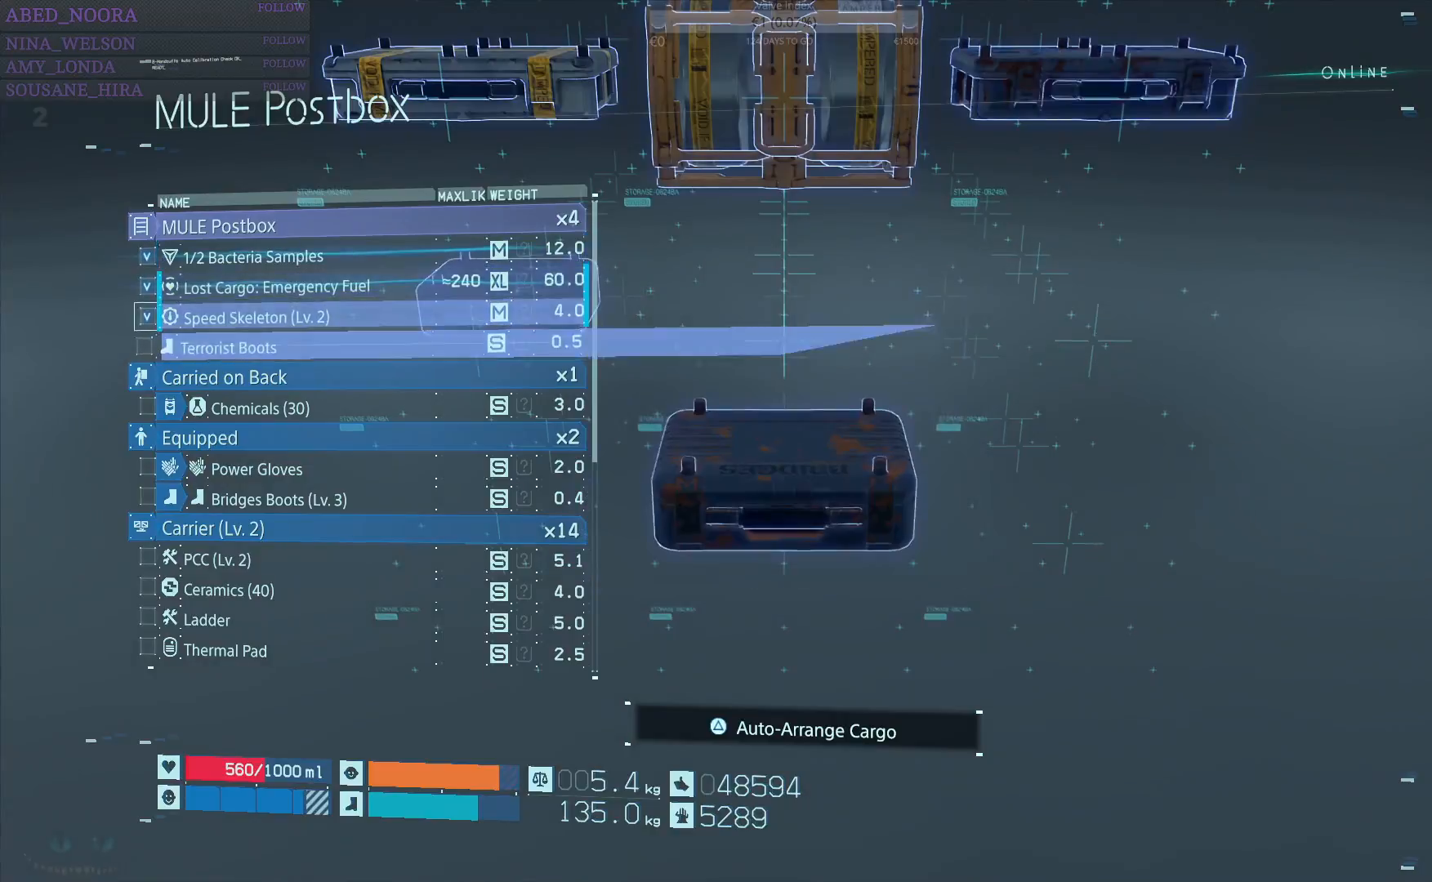
{"buttons": [], "left_stick": "center", "right_stick": "center", "events": [[17, "DPAD_DOWN", "up"], [33, "SQUARE", "down"], [100, "SQUARE", "up"], [183, "CROSS", "down"], [267, "CROSS", "up"]]}
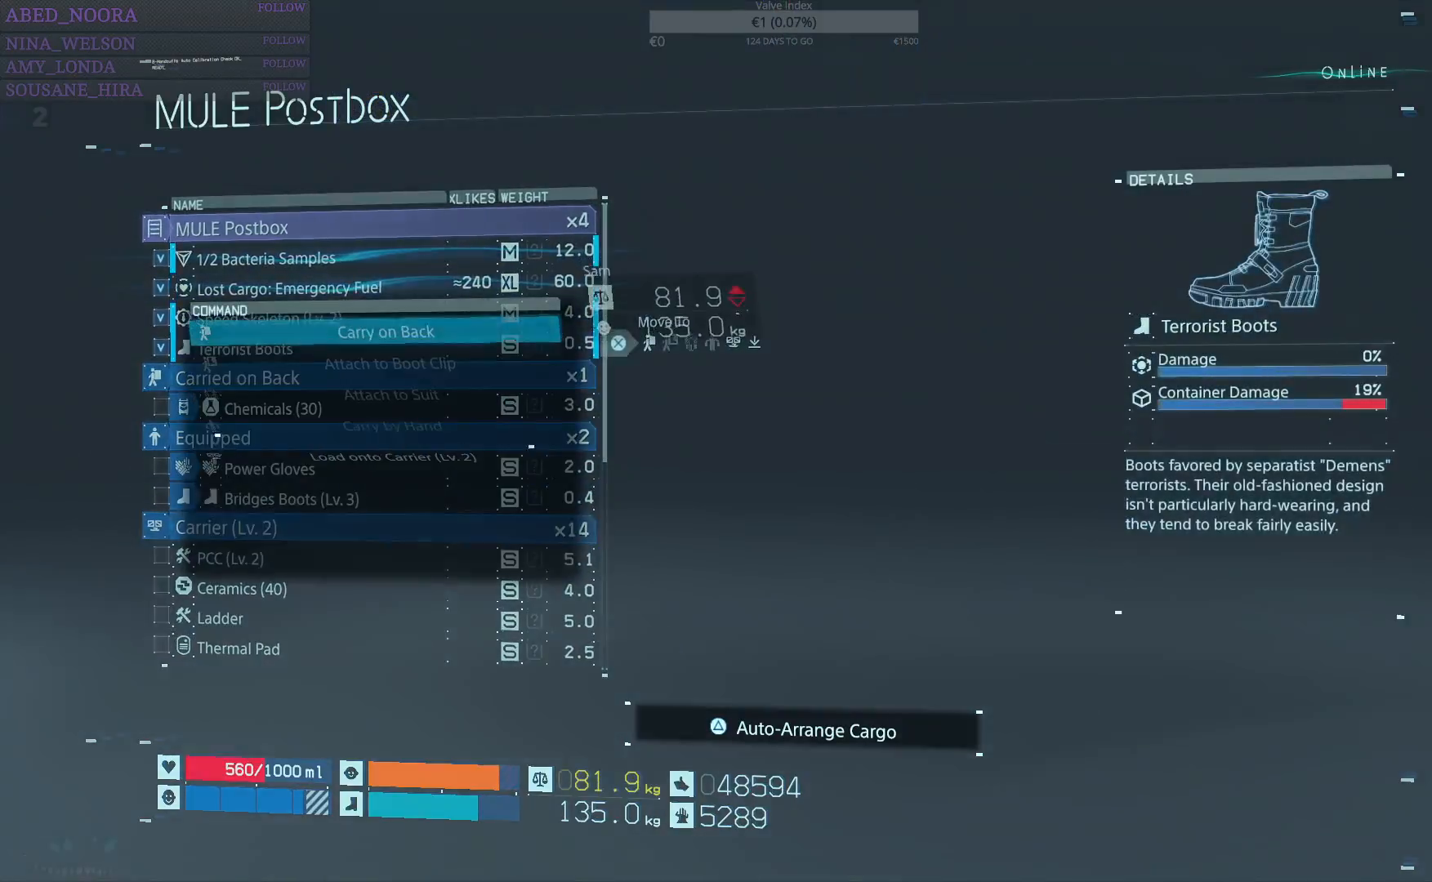
{"buttons": [], "left_stick": "center", "right_stick": "center", "events": [[317, "CIRCLE", "down"], [417, "CIRCLE", "up"]]}
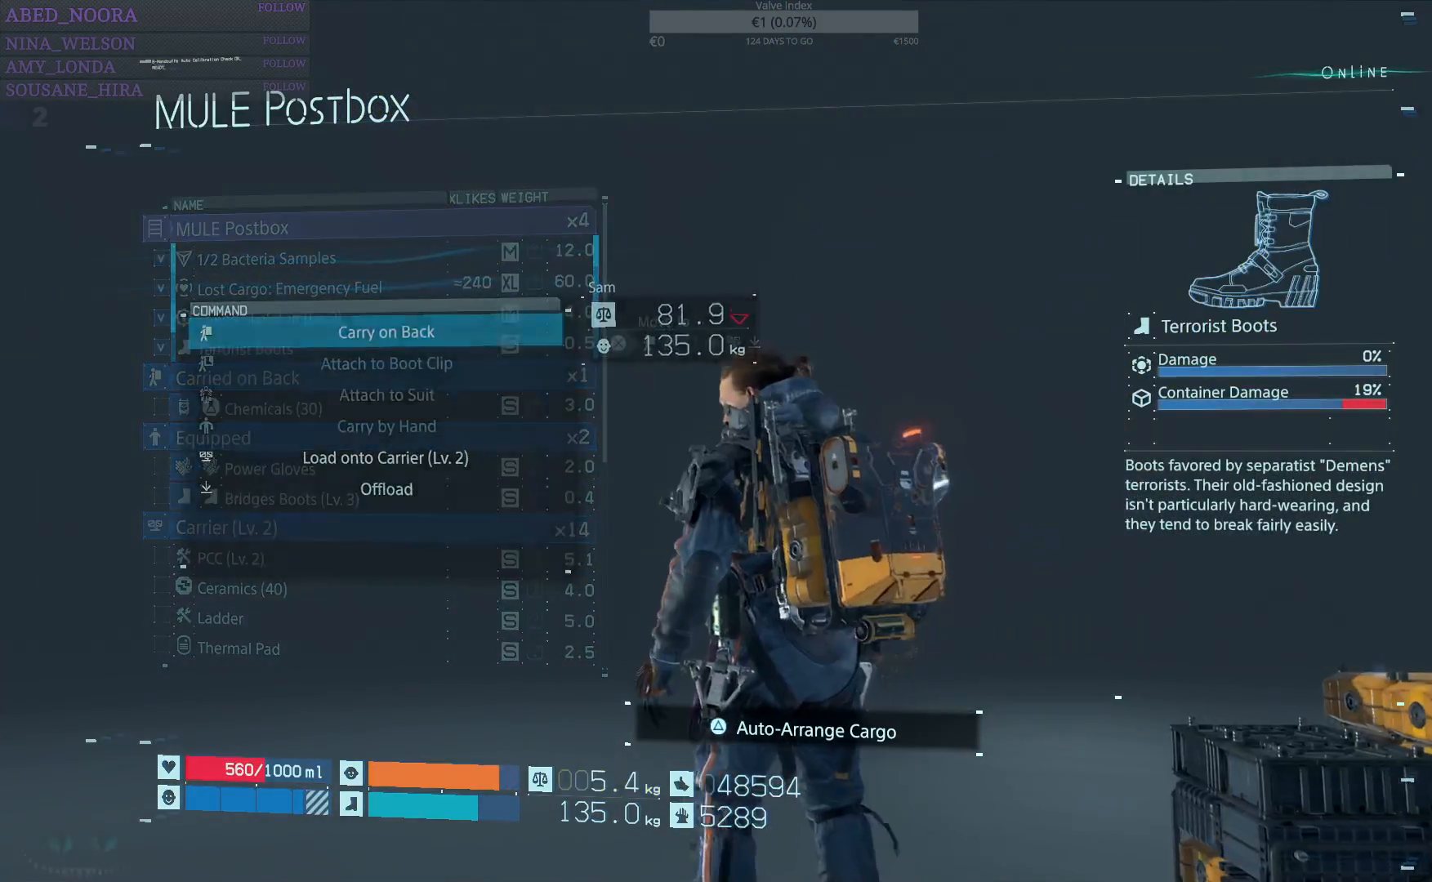
{"buttons": ["CROSS"], "left_stick": "center", "right_stick": "center", "events": [[400, "CROSS", "down"]]}
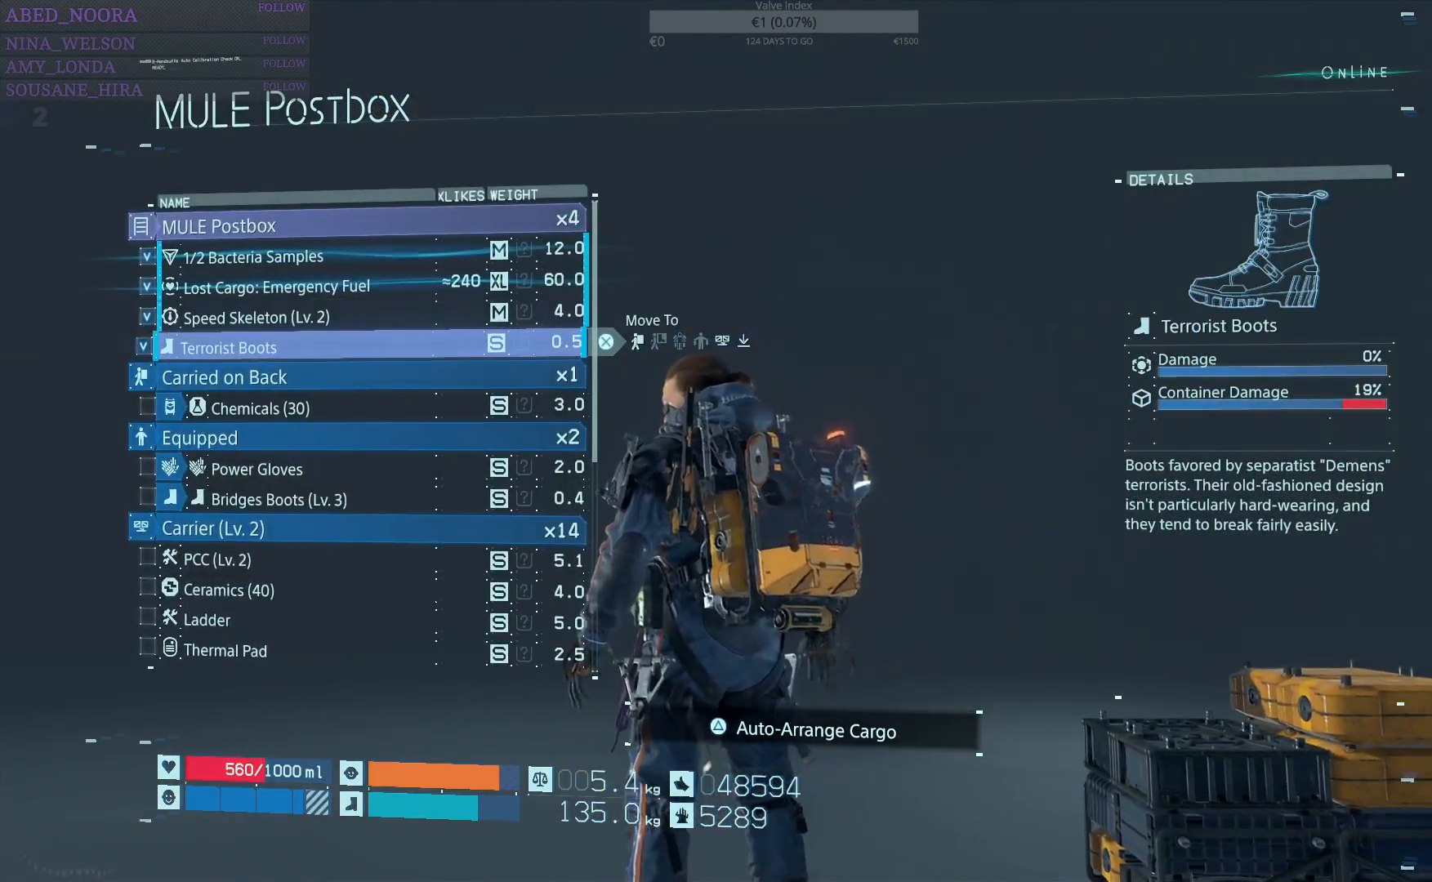
{"buttons": [], "left_stick": "center", "right_stick": "center", "events": [[17, "CROSS", "up"]]}